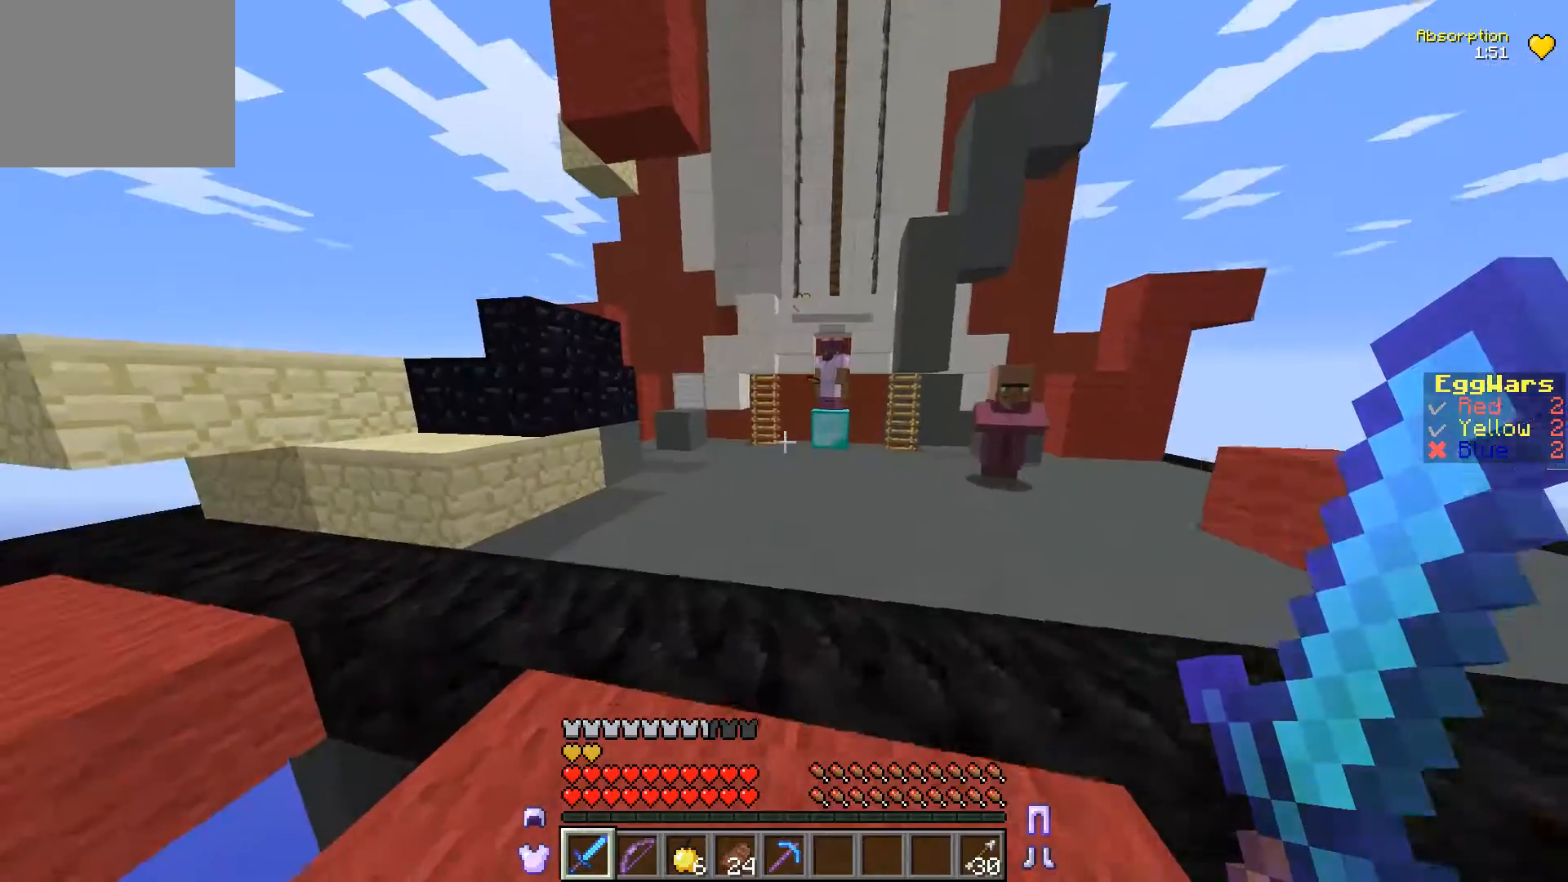
Gameplay with keyboard; each line is a JSON object with the keys held at the frame after it. "events" lists presses ("down") and releases ("up") of "a", "d", "s" and "w" between this image and that frame as [ms after this image, input, new state], when the widget could be followed in between. No other keys are recorded. Mouse input is not recorded.
{"keys": ["w"], "events": []}
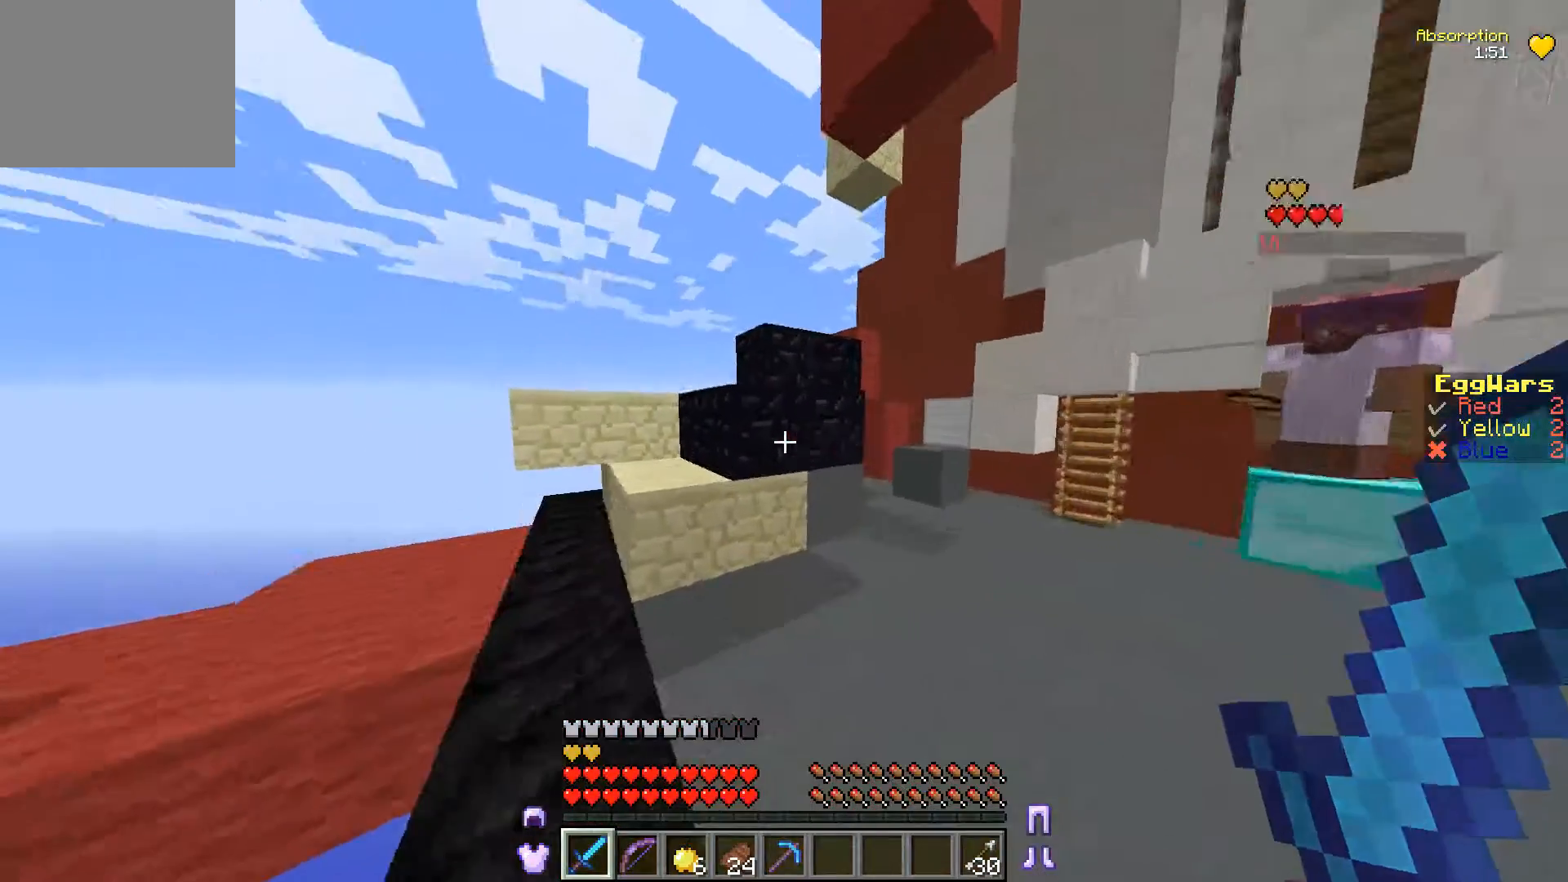
{"keys": ["w"], "events": [[233, "a", "down"], [433, "a", "up"]]}
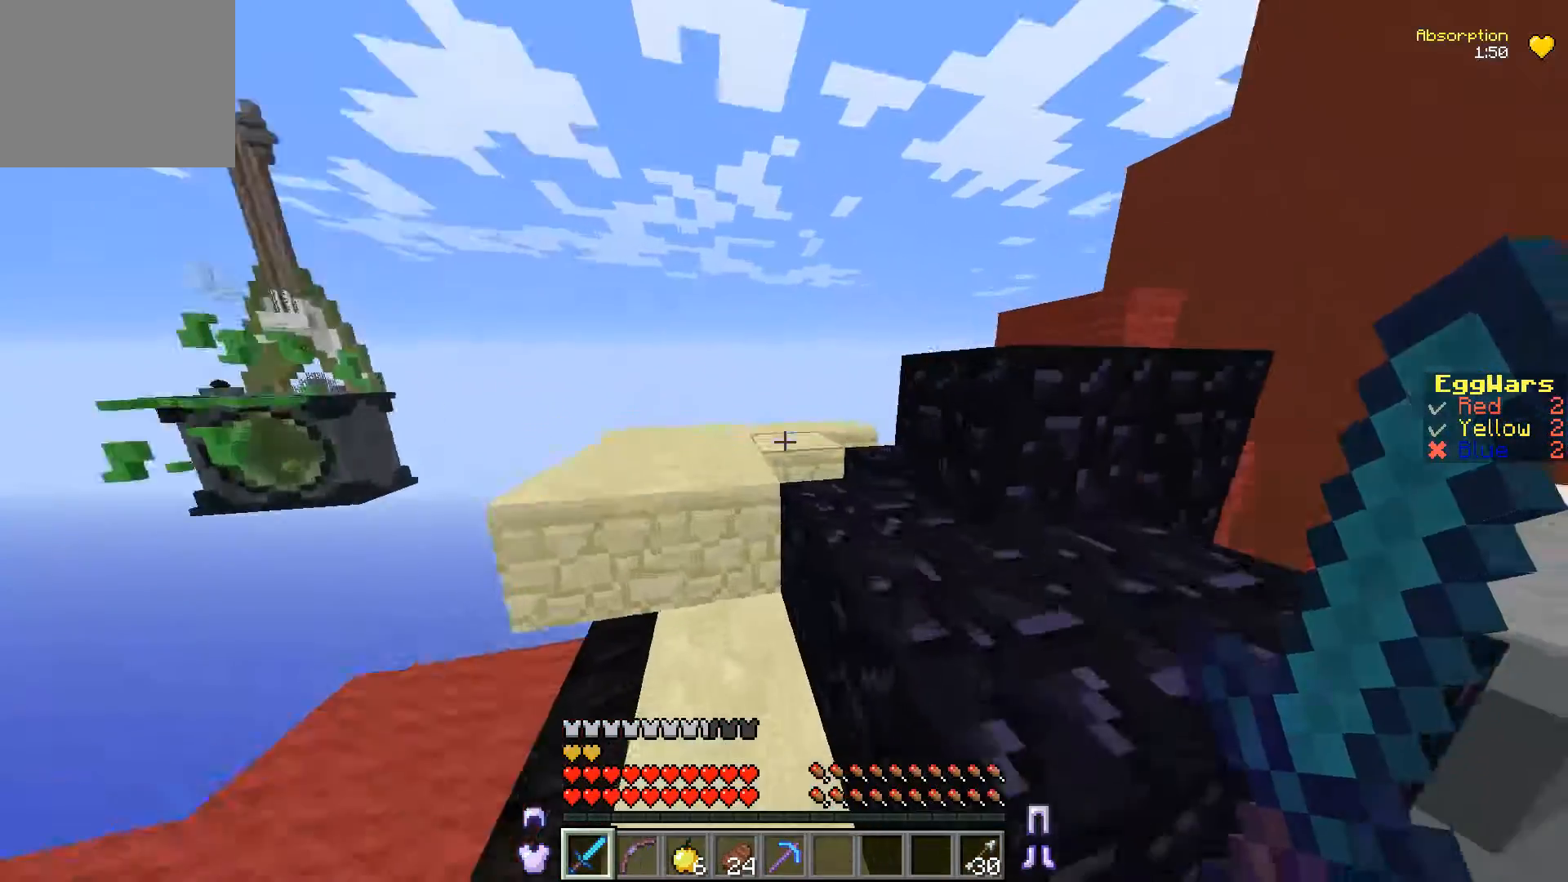
{"keys": ["a", "w"], "events": [[267, "a", "down"]]}
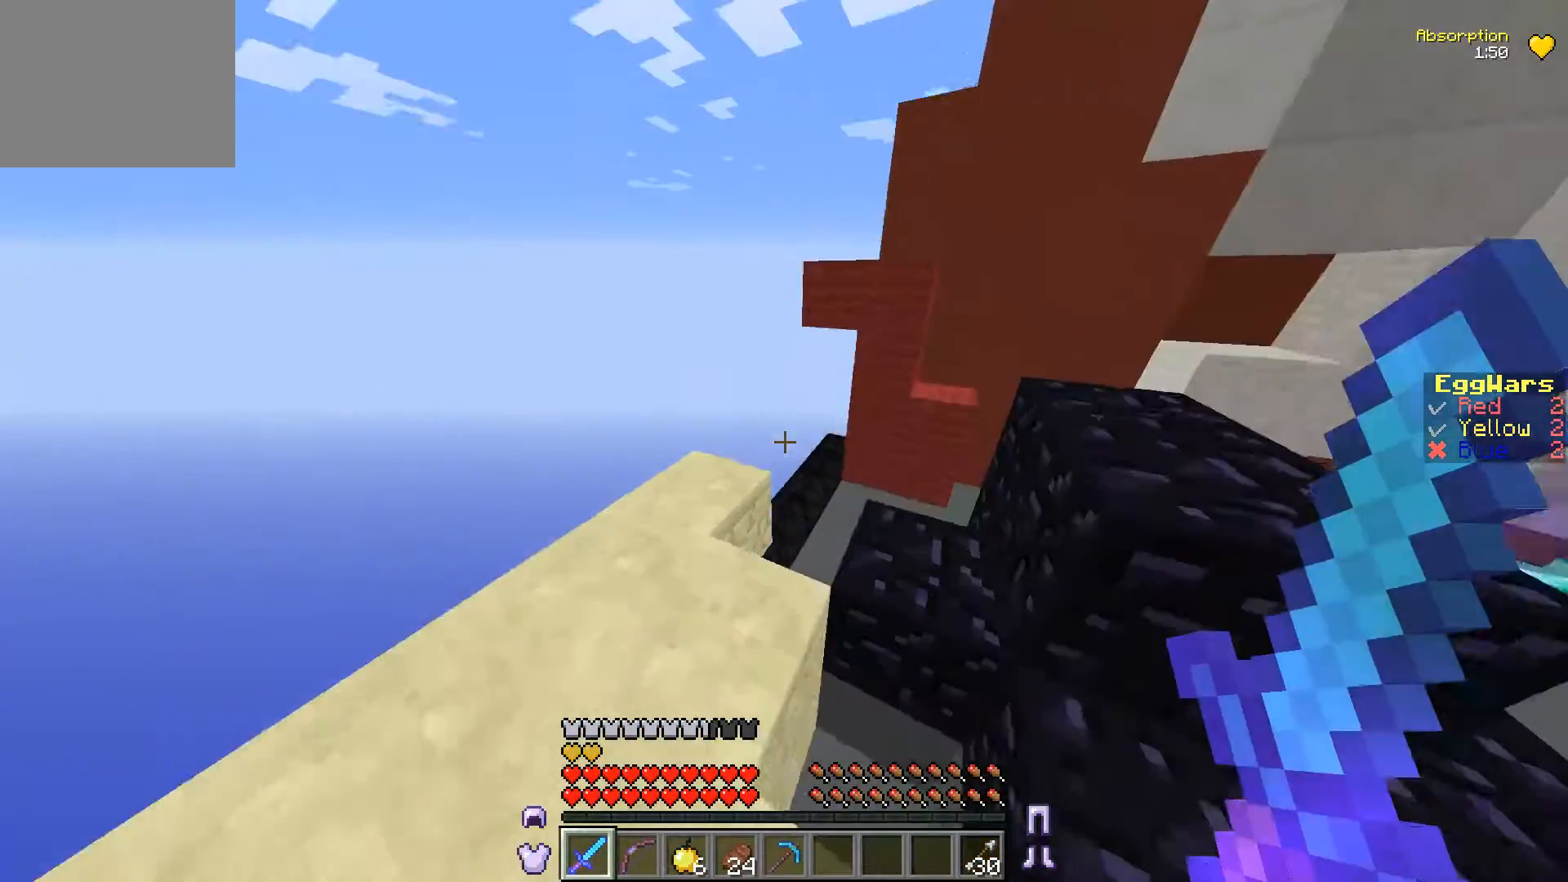
{"keys": ["a", "w"], "events": [[100, "a", "up"], [367, "a", "down"]]}
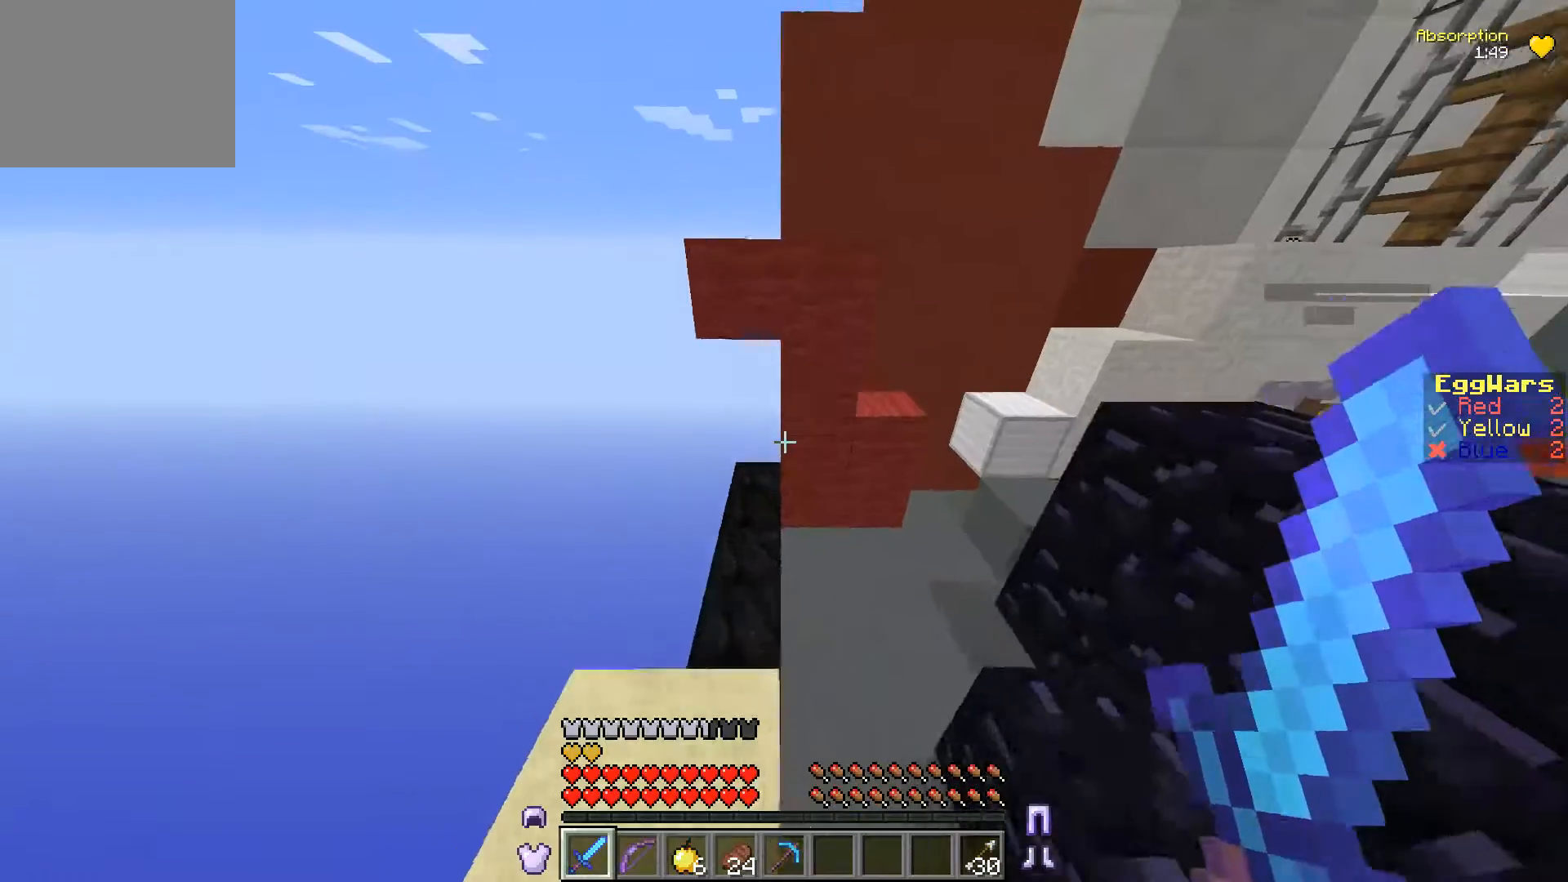
{"keys": ["w"], "events": [[33, "a", "up"]]}
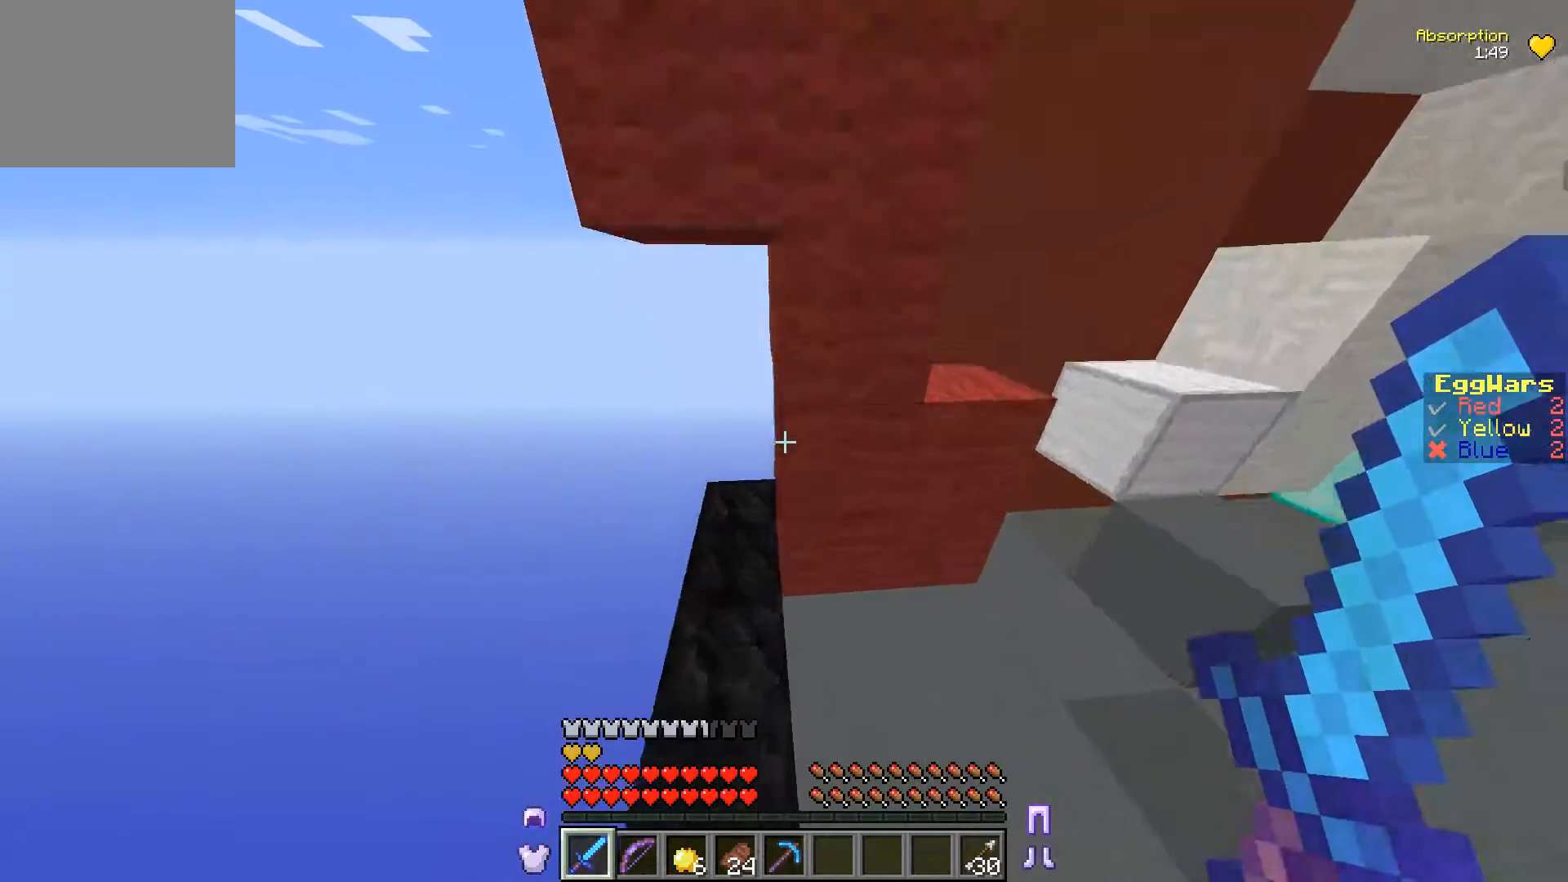
{"keys": ["w"], "events": [[167, "a", "down"], [333, "a", "up"]]}
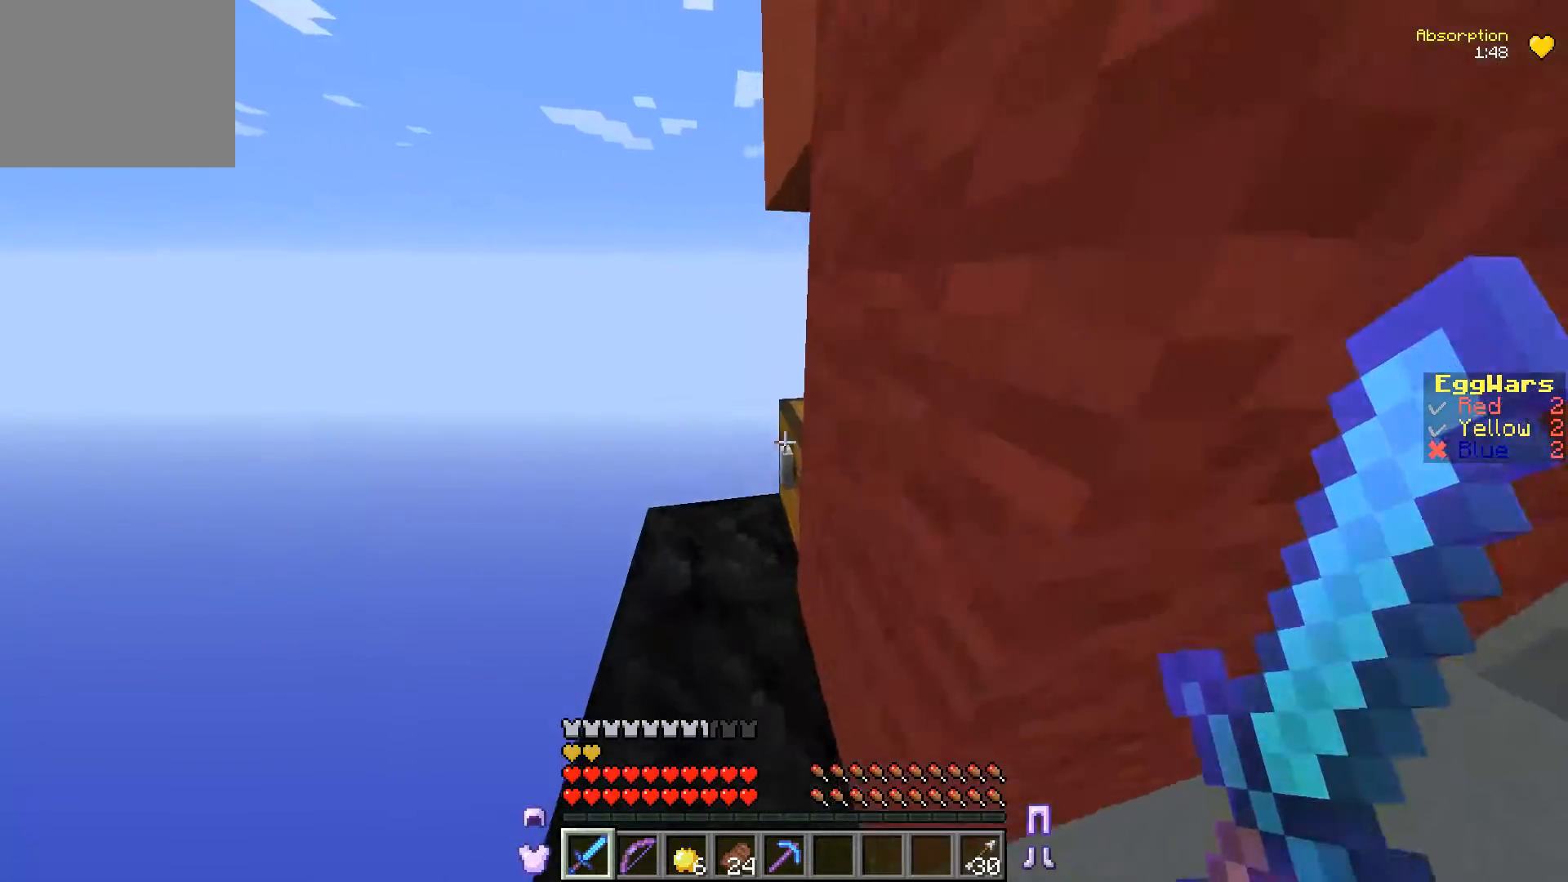
{"keys": [], "events": [[33, "a", "down"], [300, "a", "up"], [300, "w", "up"]]}
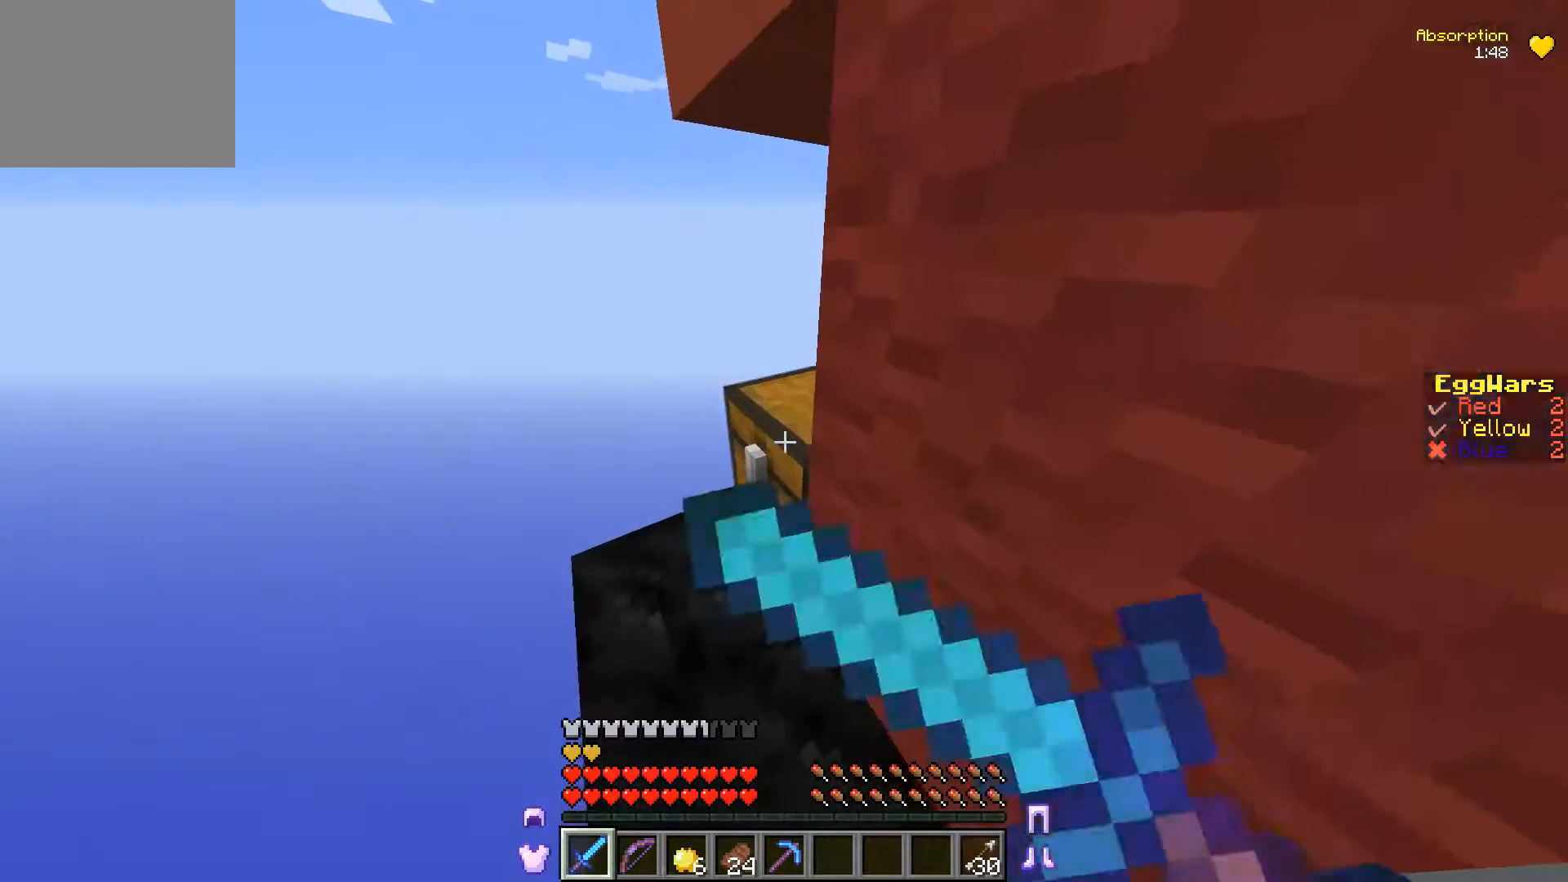
{"keys": [], "events": []}
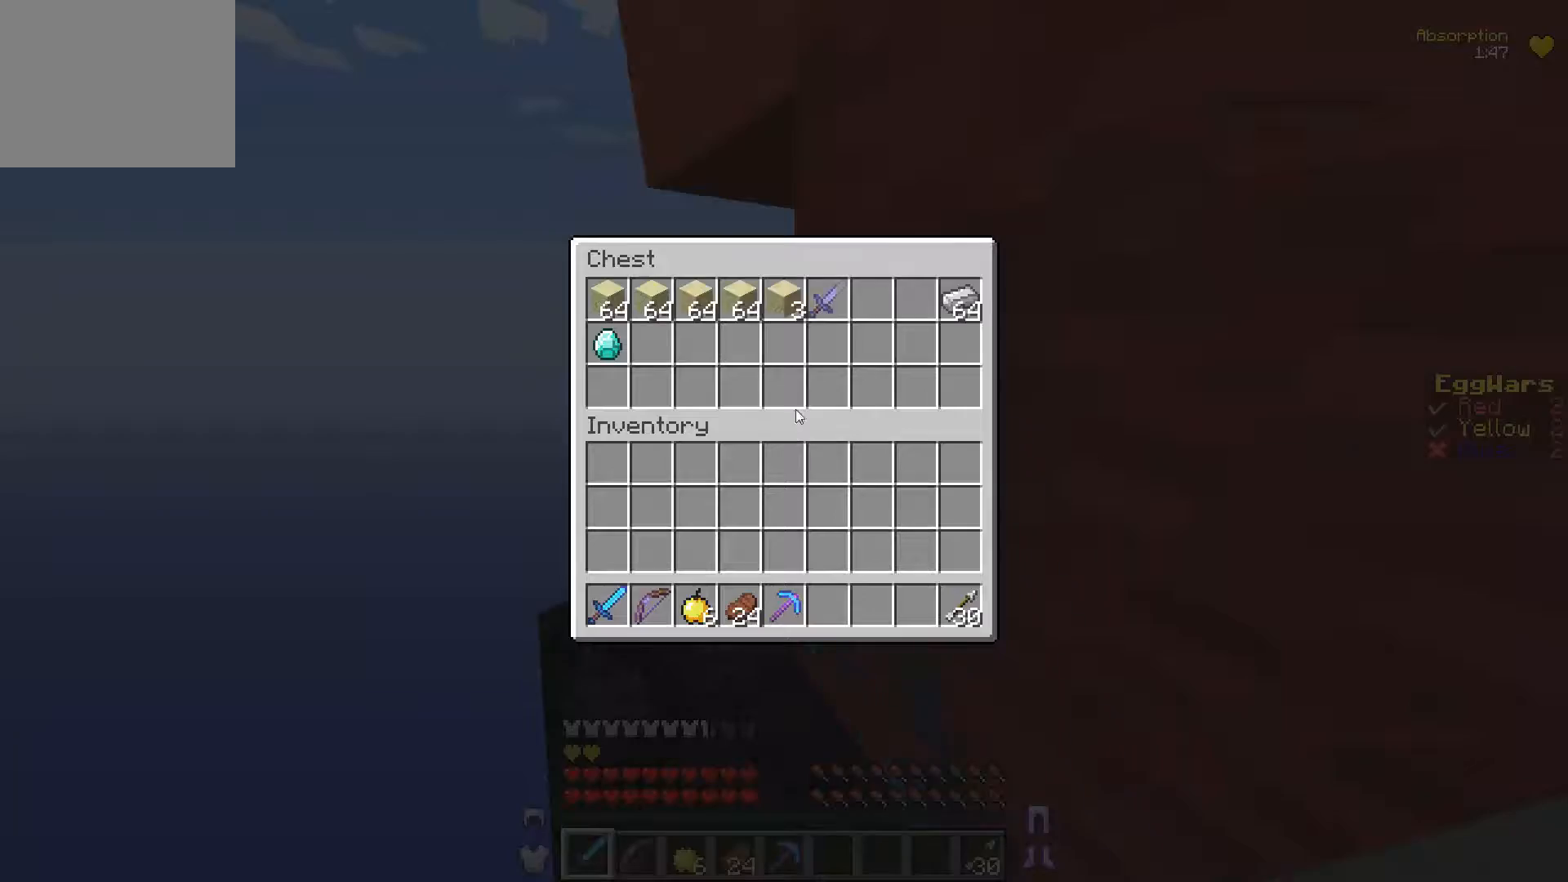
{"keys": [], "events": []}
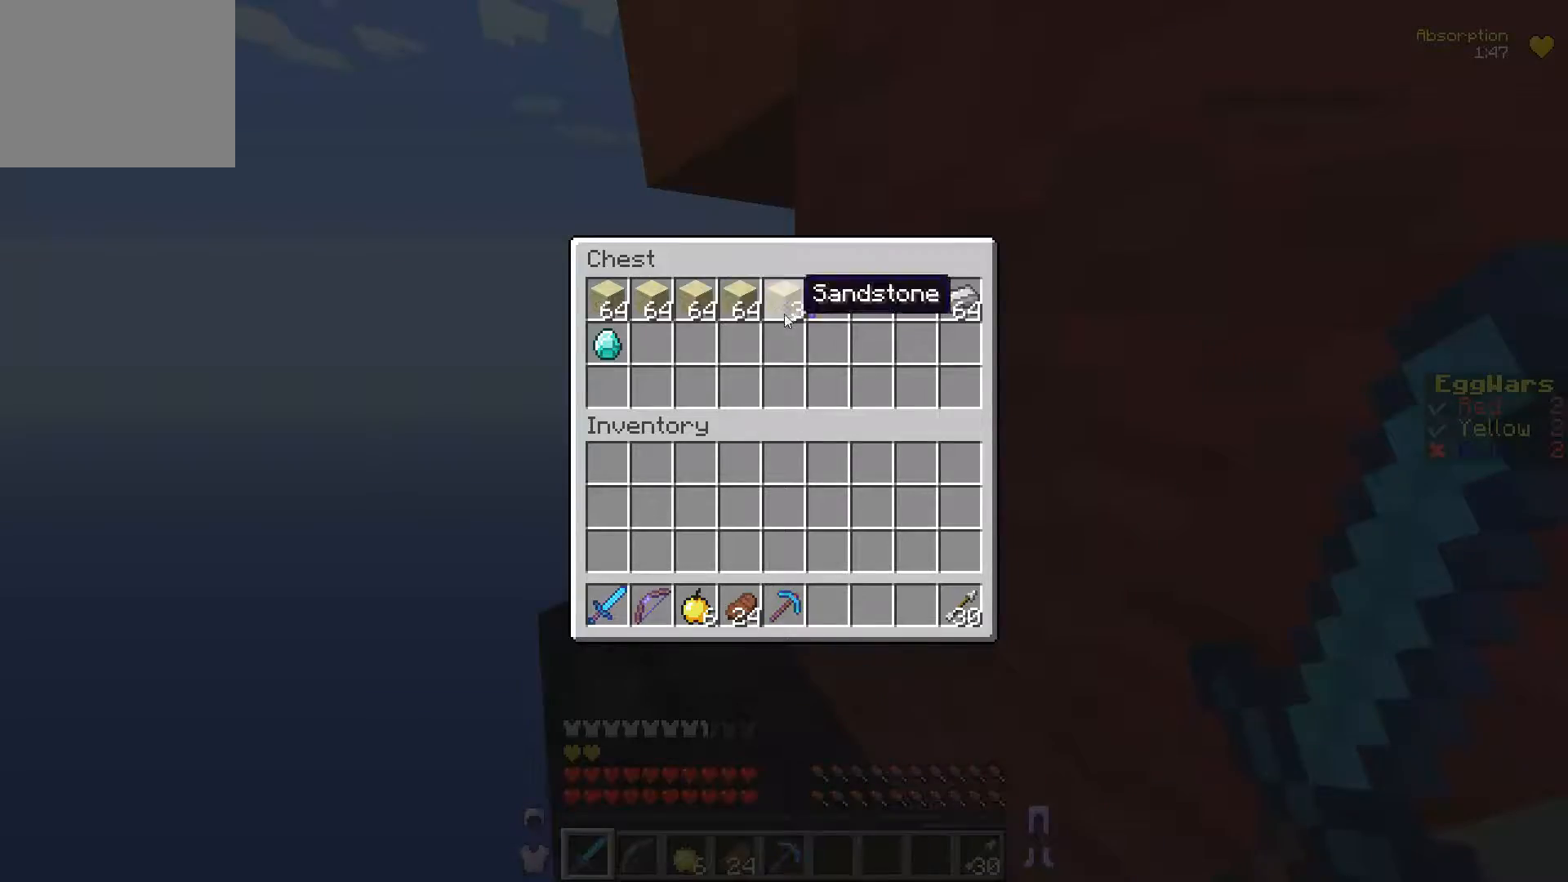
{"keys": [], "events": []}
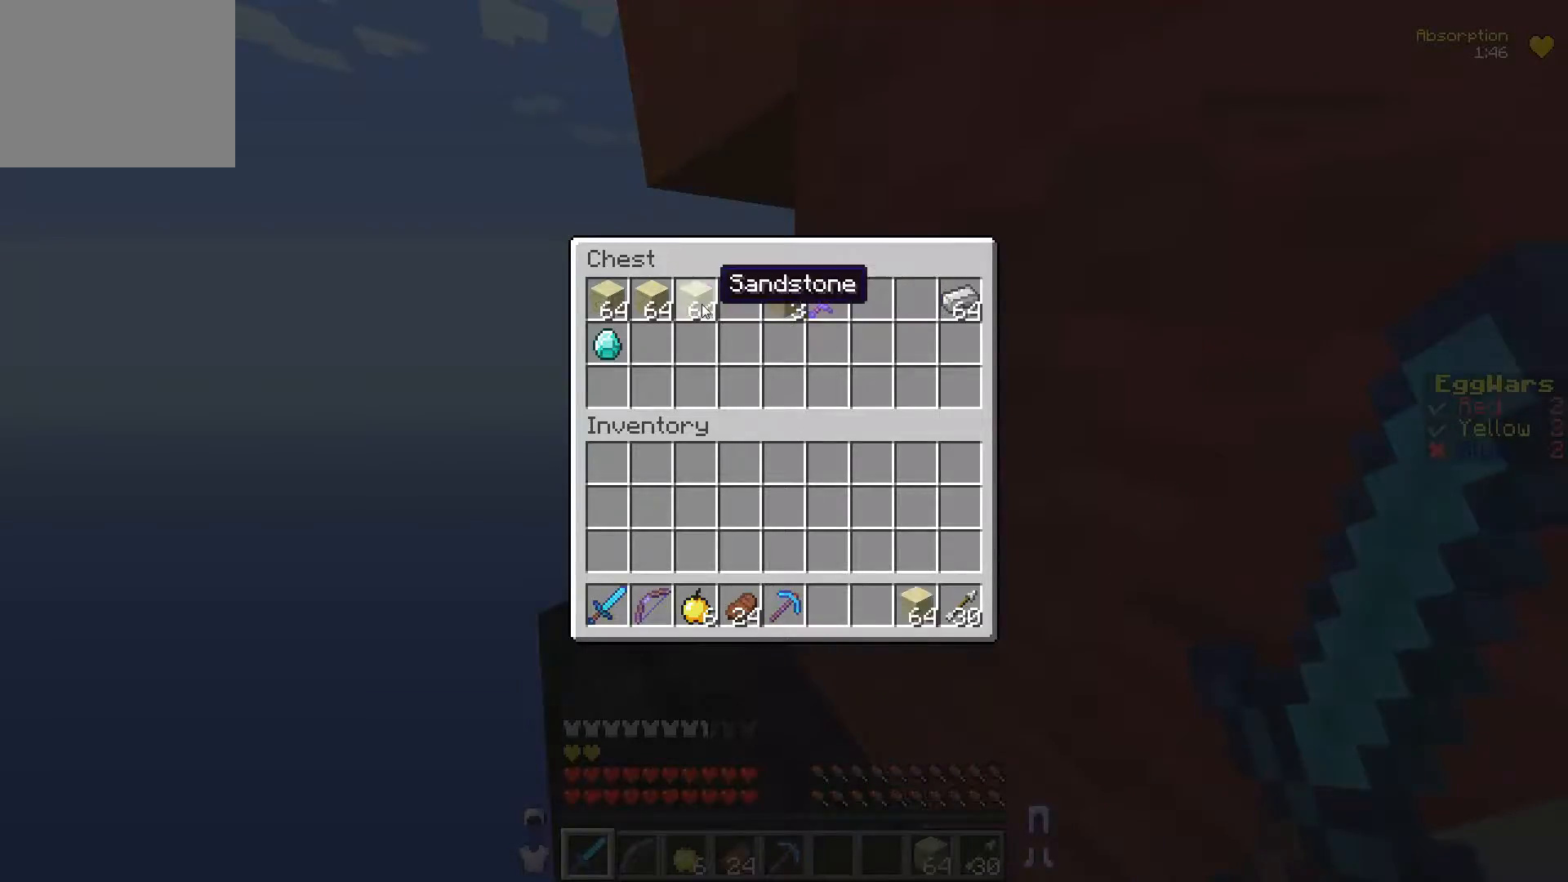
{"keys": ["w"], "events": [[500, "w", "down"]]}
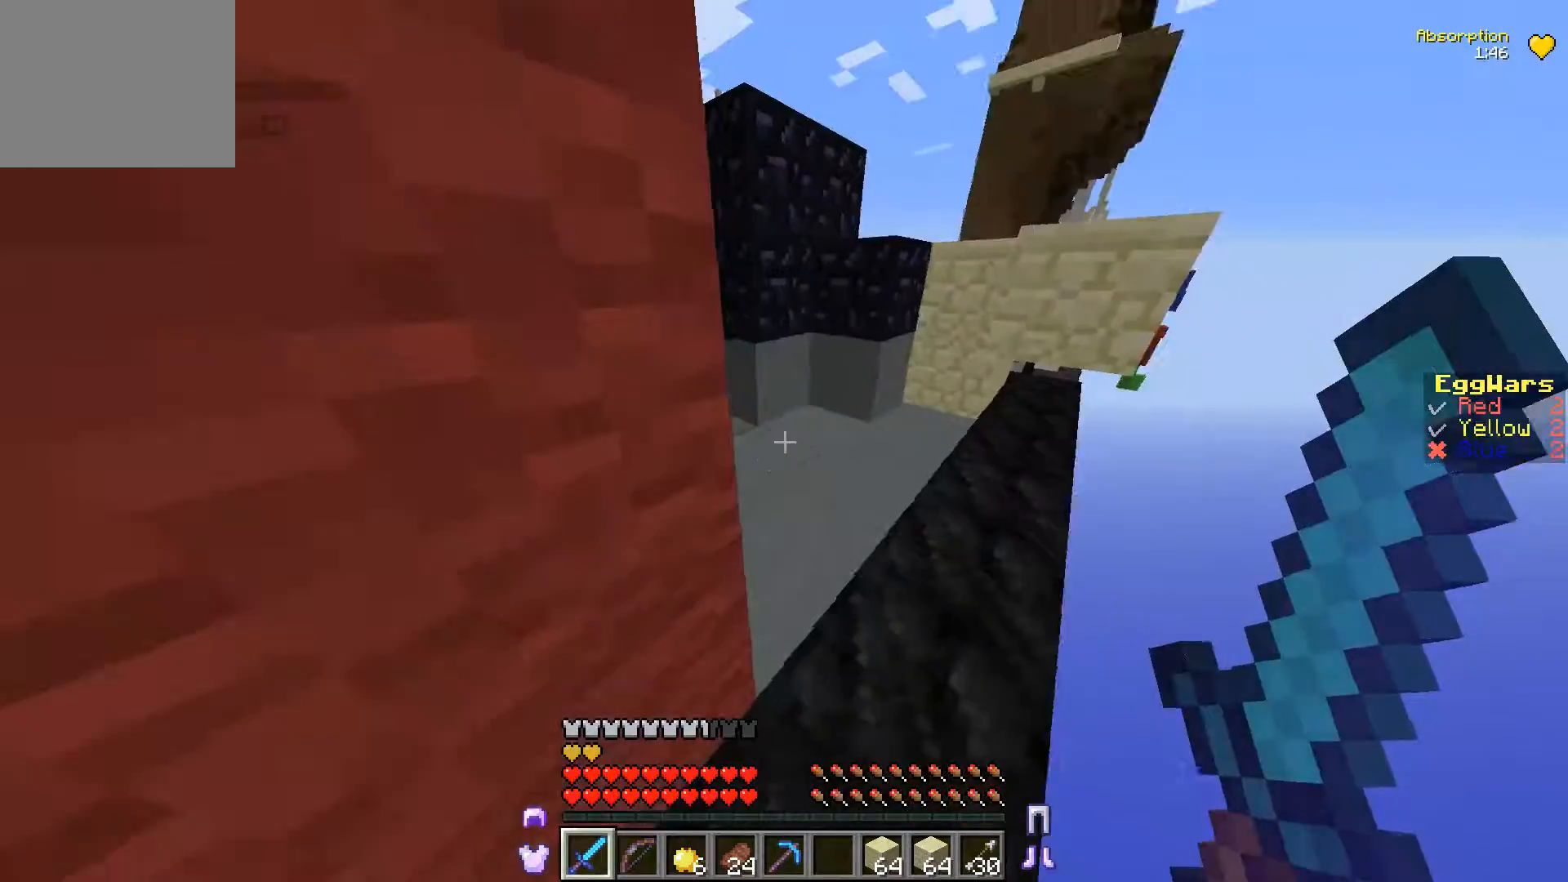
{"keys": ["w"], "events": []}
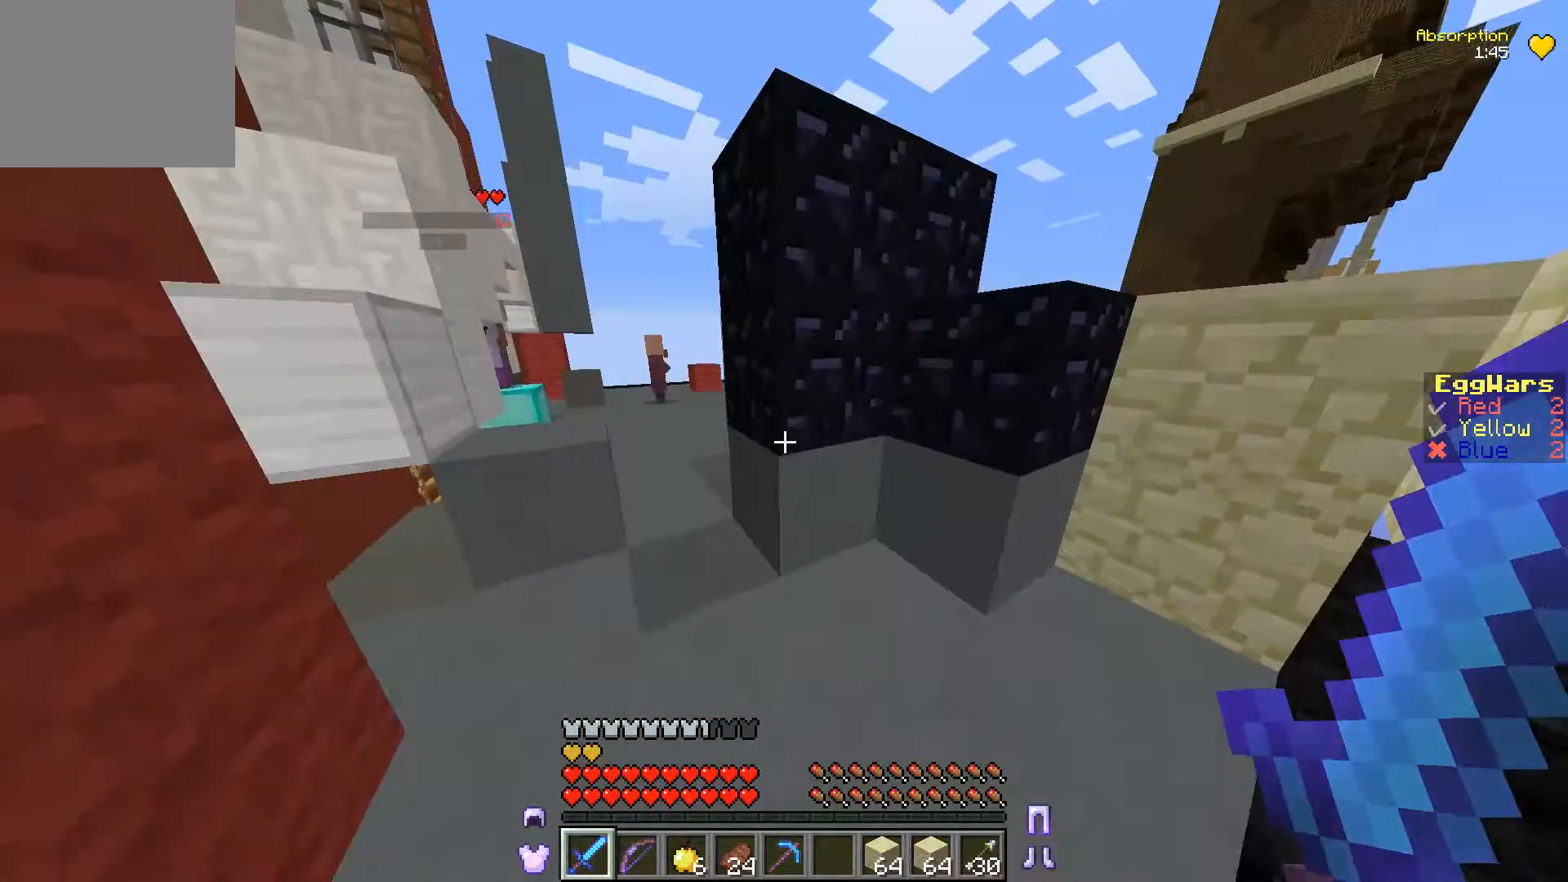
{"keys": ["w"], "events": [[300, "a", "down"], [500, "a", "up"]]}
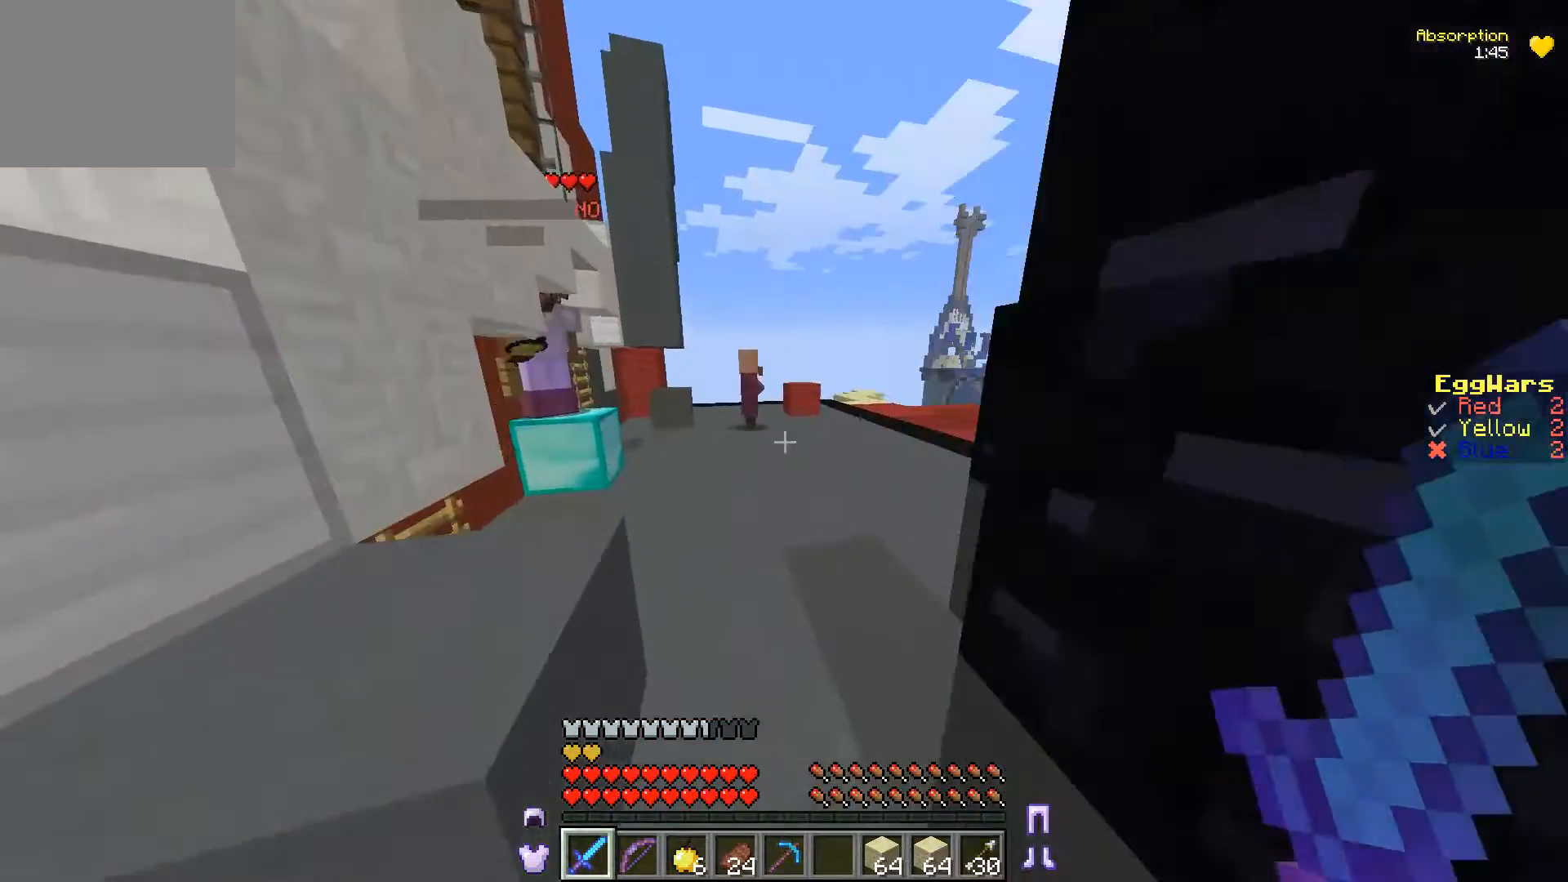
{"keys": ["w"], "events": []}
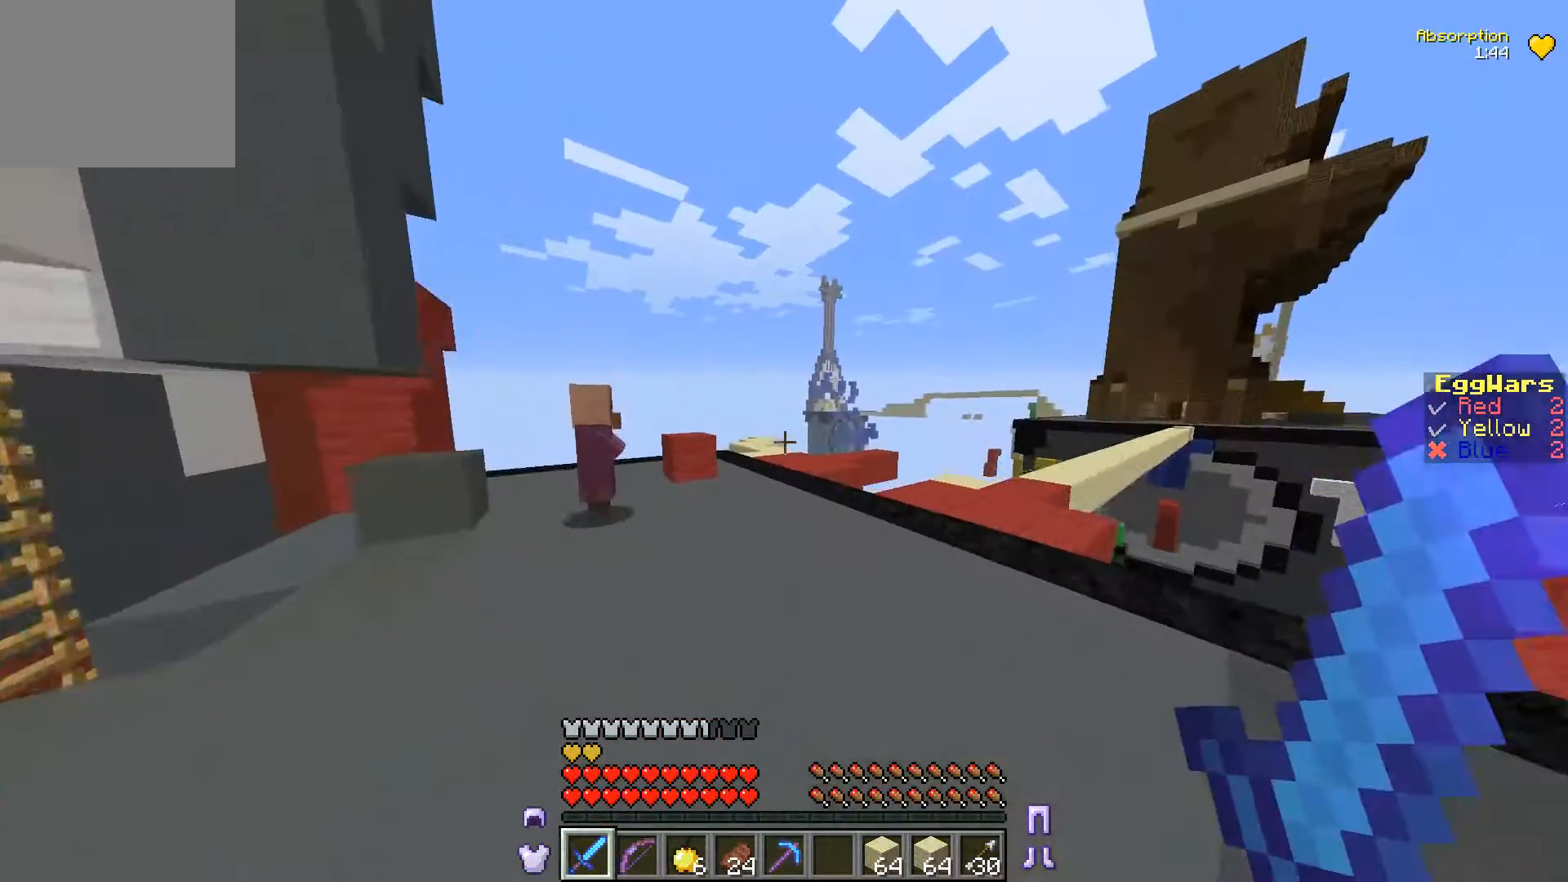
{"keys": ["w"], "events": []}
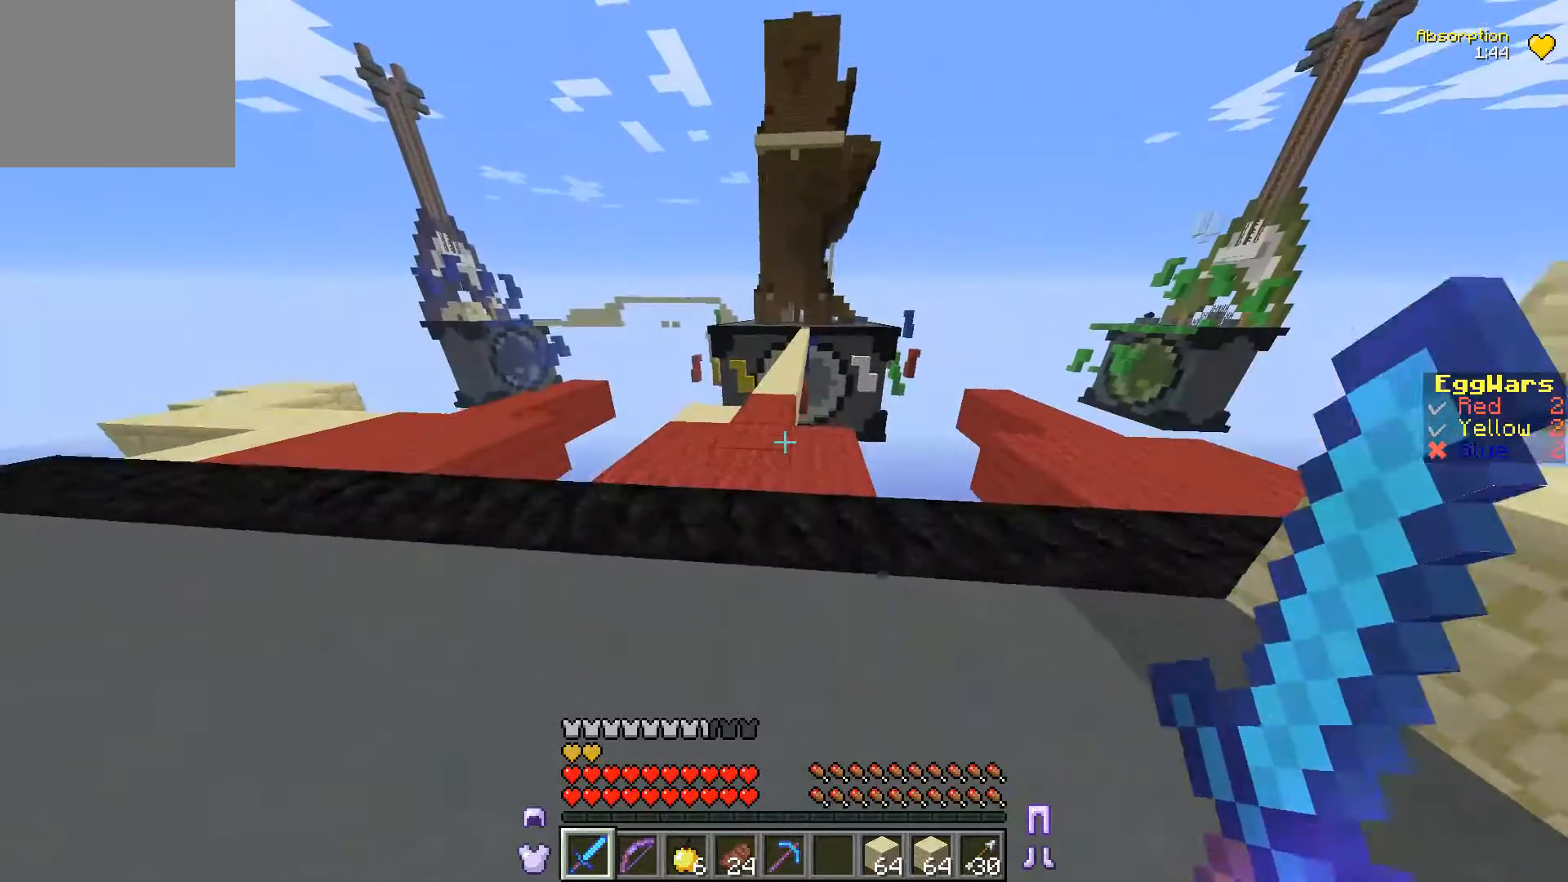
{"keys": ["w"], "events": [[133, "a", "down"], [300, "a", "up"]]}
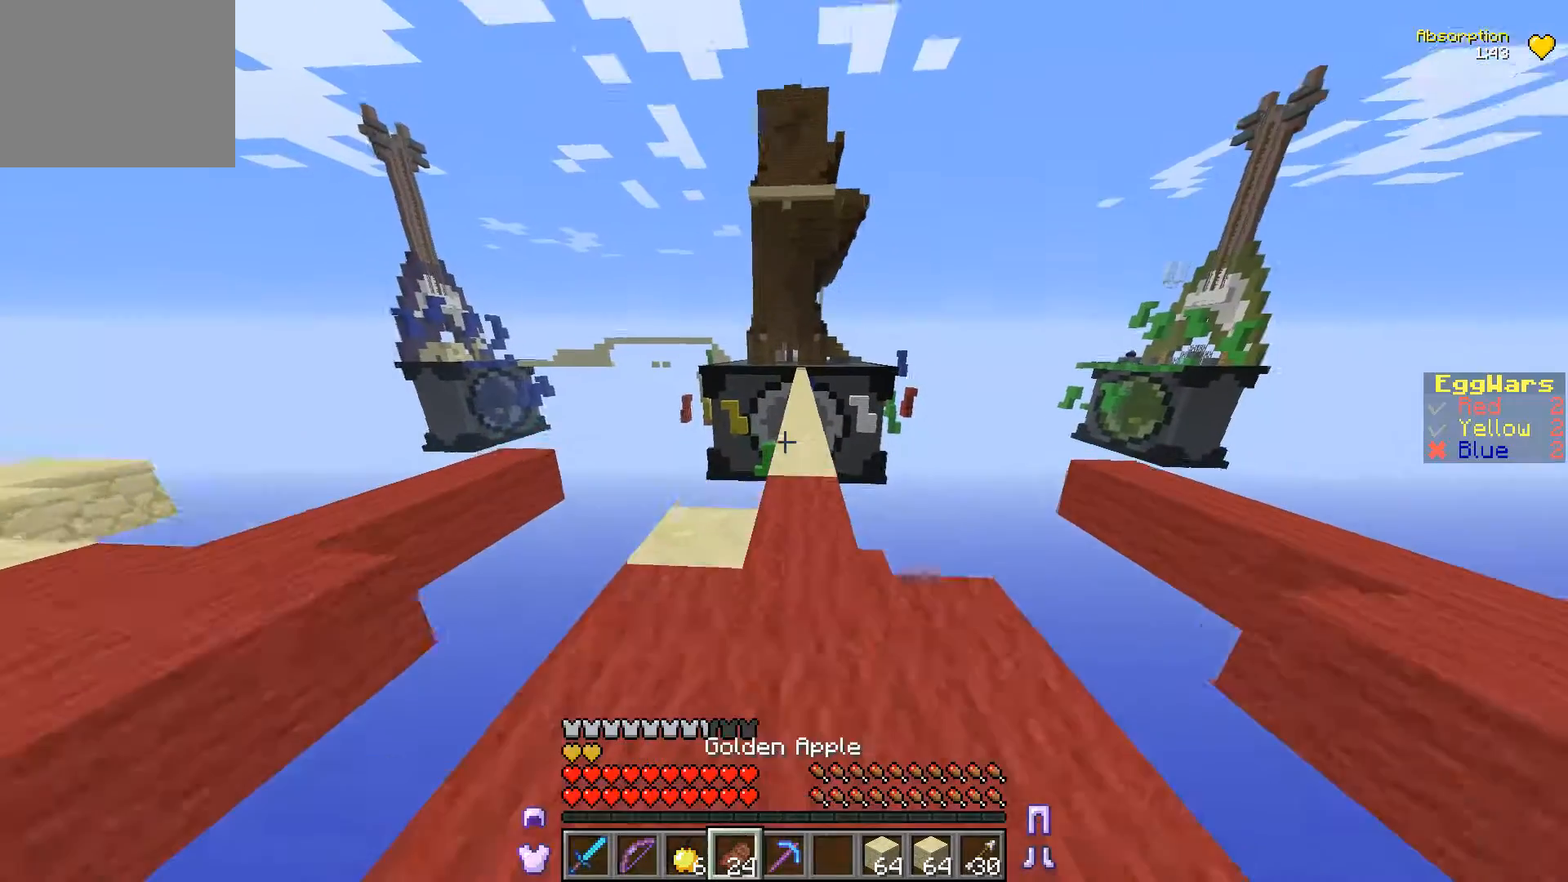
{"keys": ["w"], "events": []}
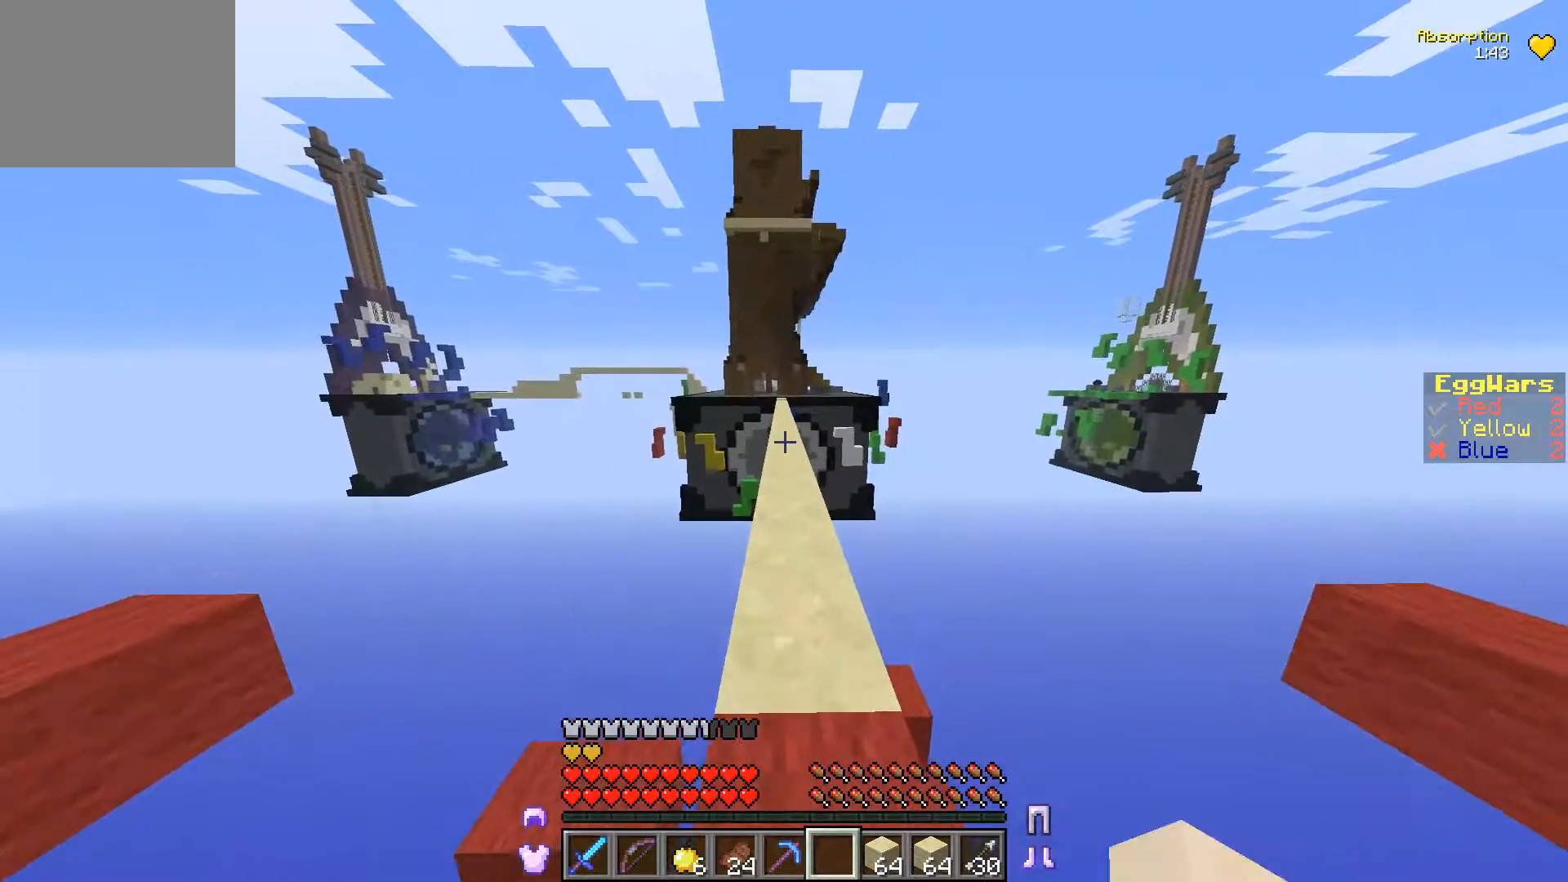
{"keys": ["w"], "events": []}
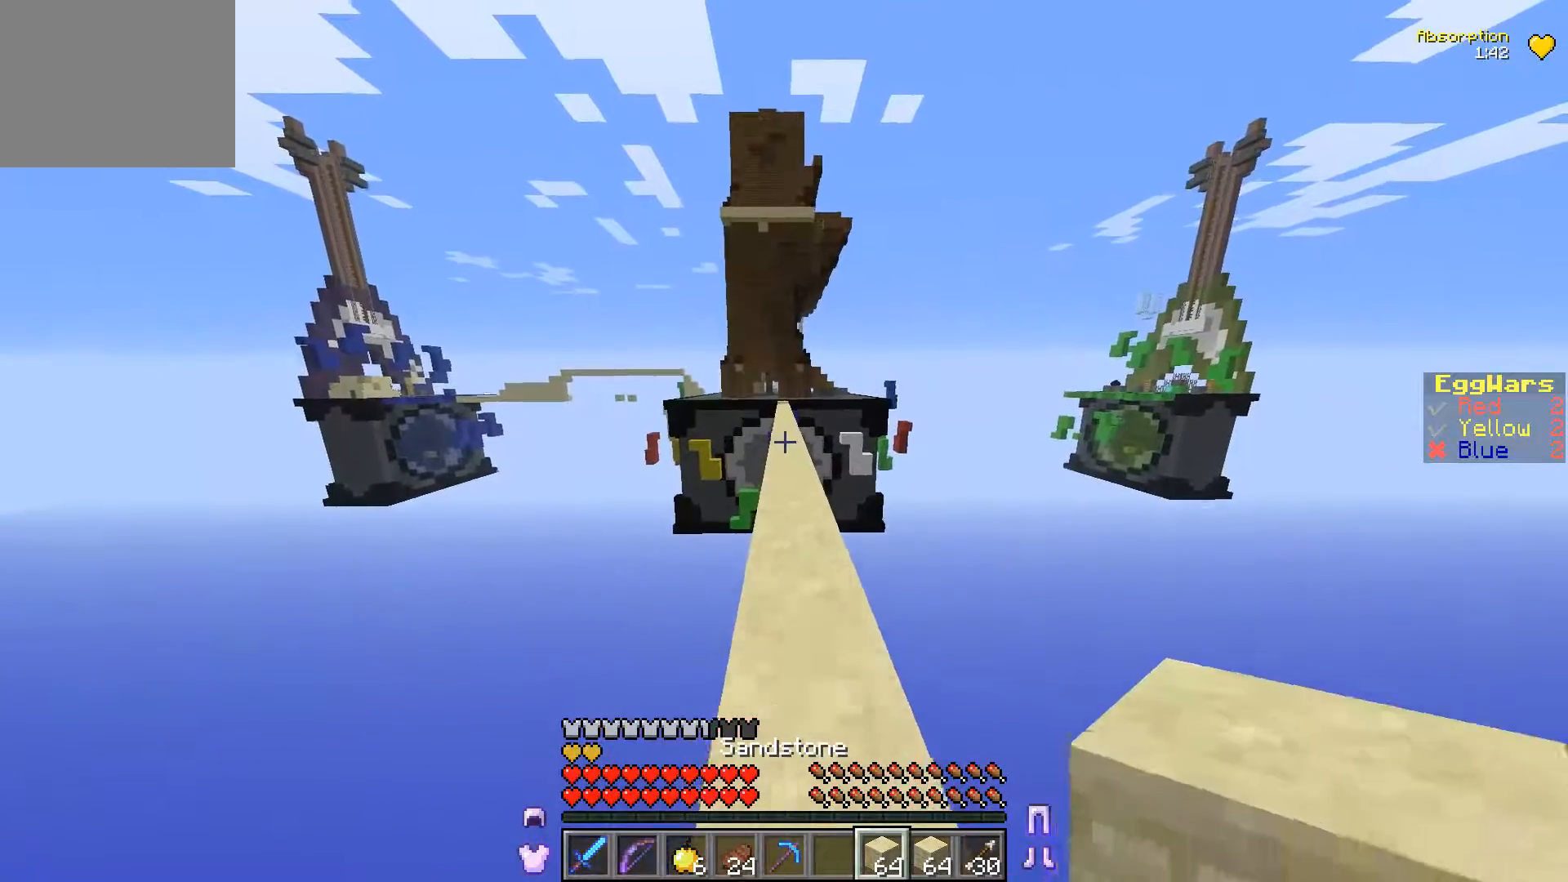
{"keys": ["w"], "events": []}
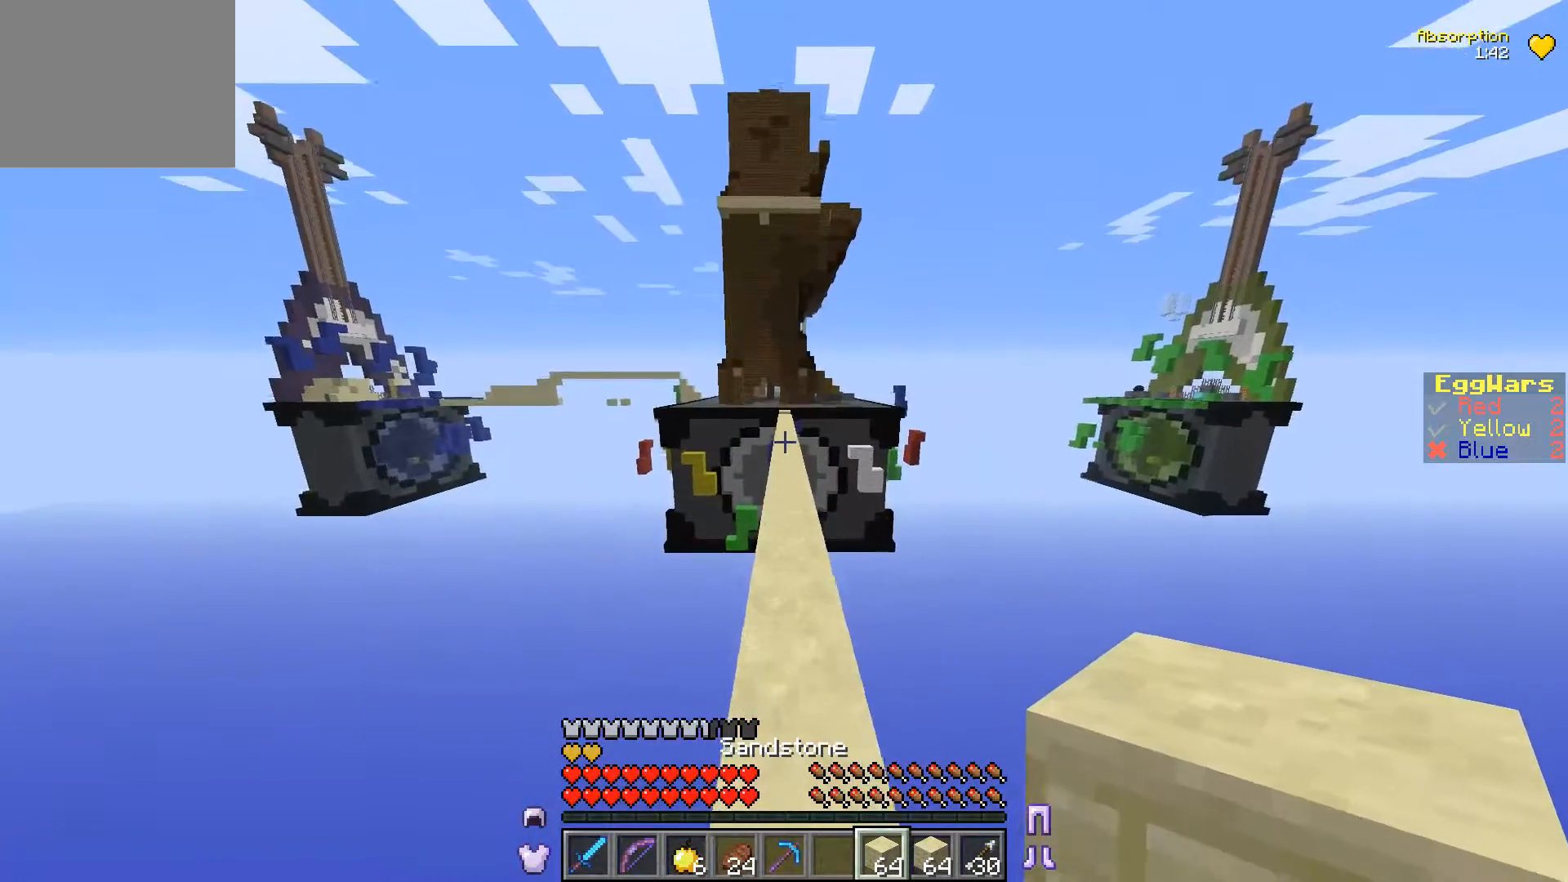
{"keys": ["w"], "events": []}
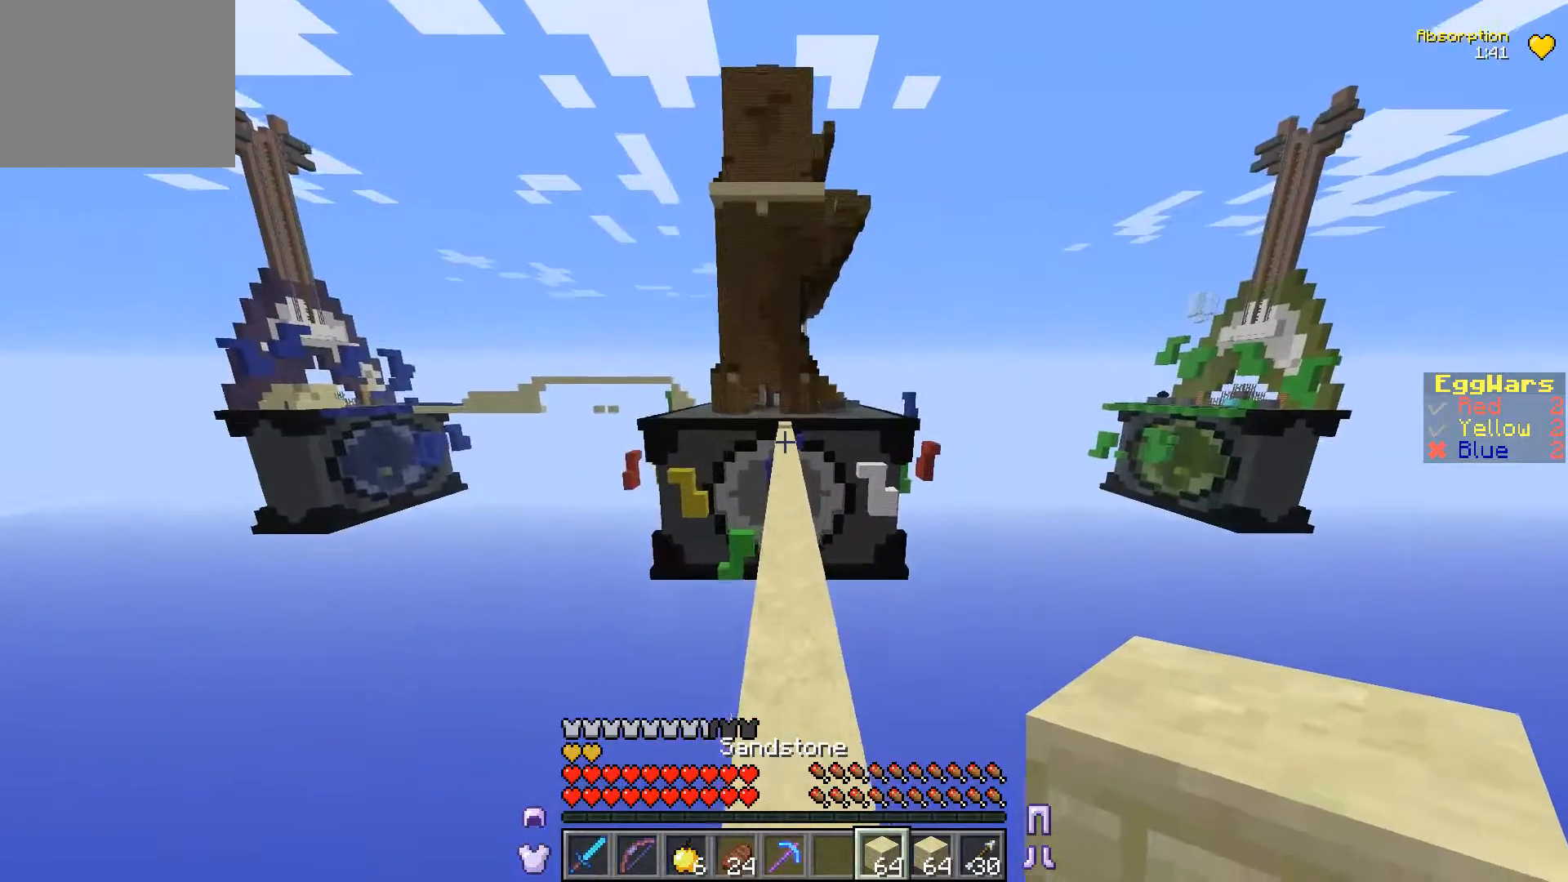
{"keys": ["w"], "events": []}
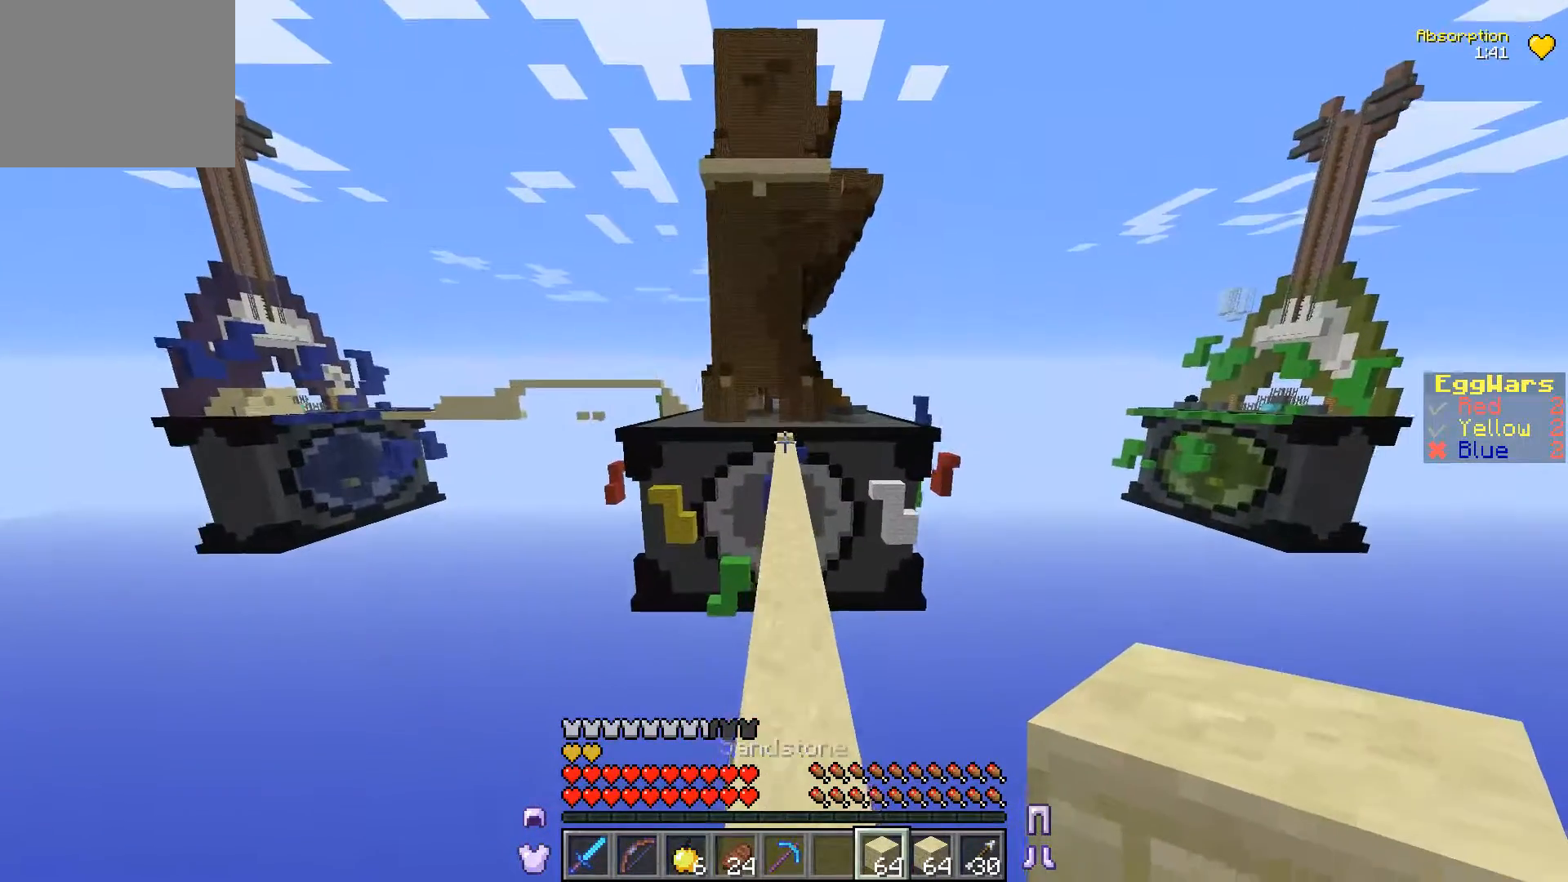
{"keys": ["w"], "events": []}
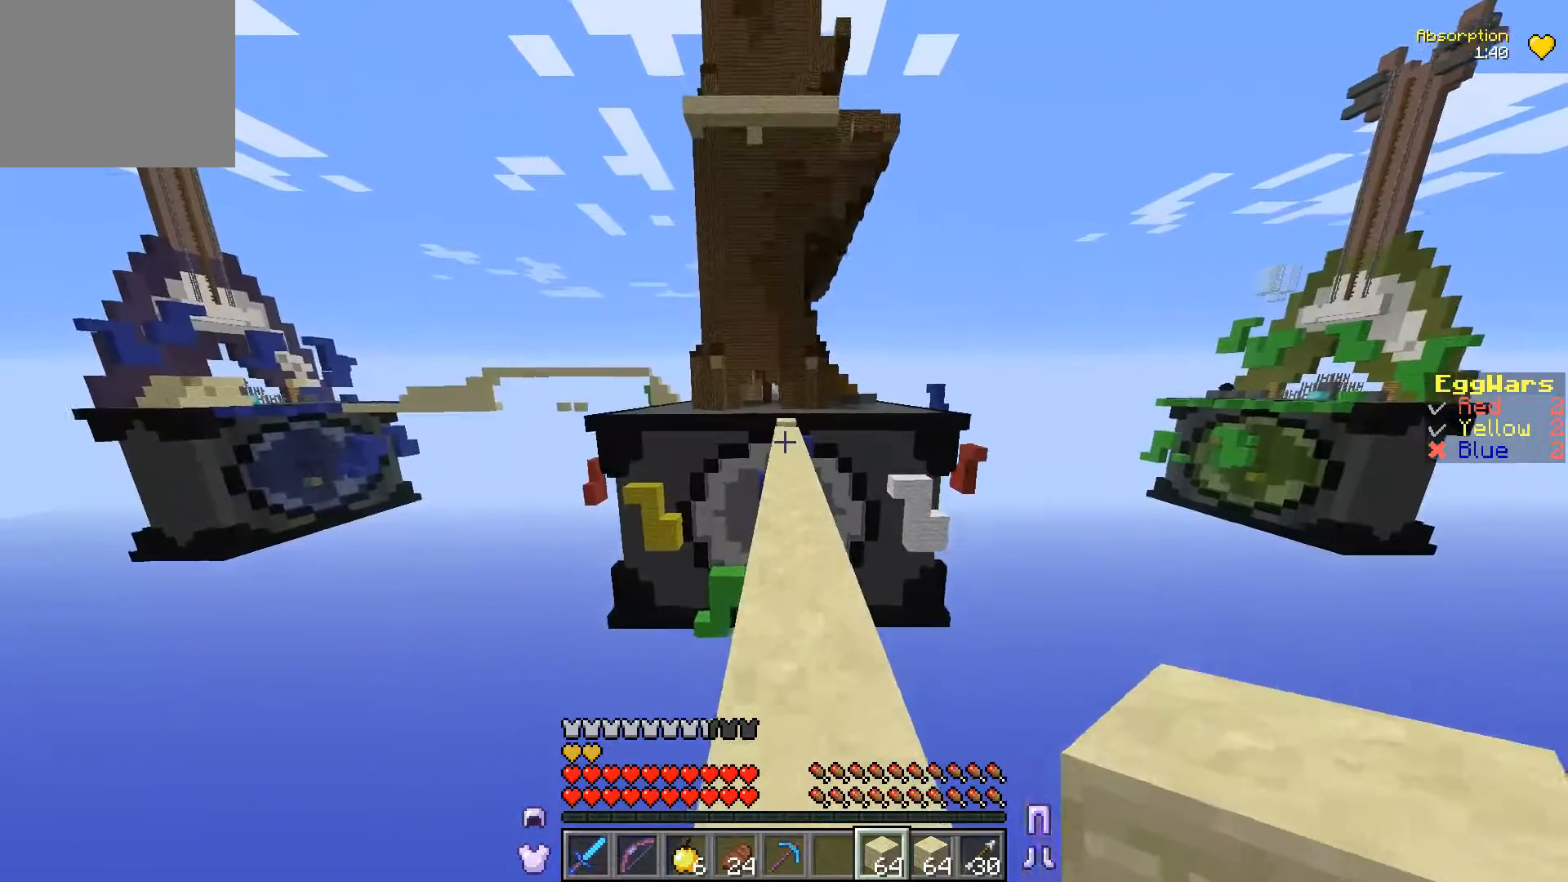
{"keys": ["w"], "events": []}
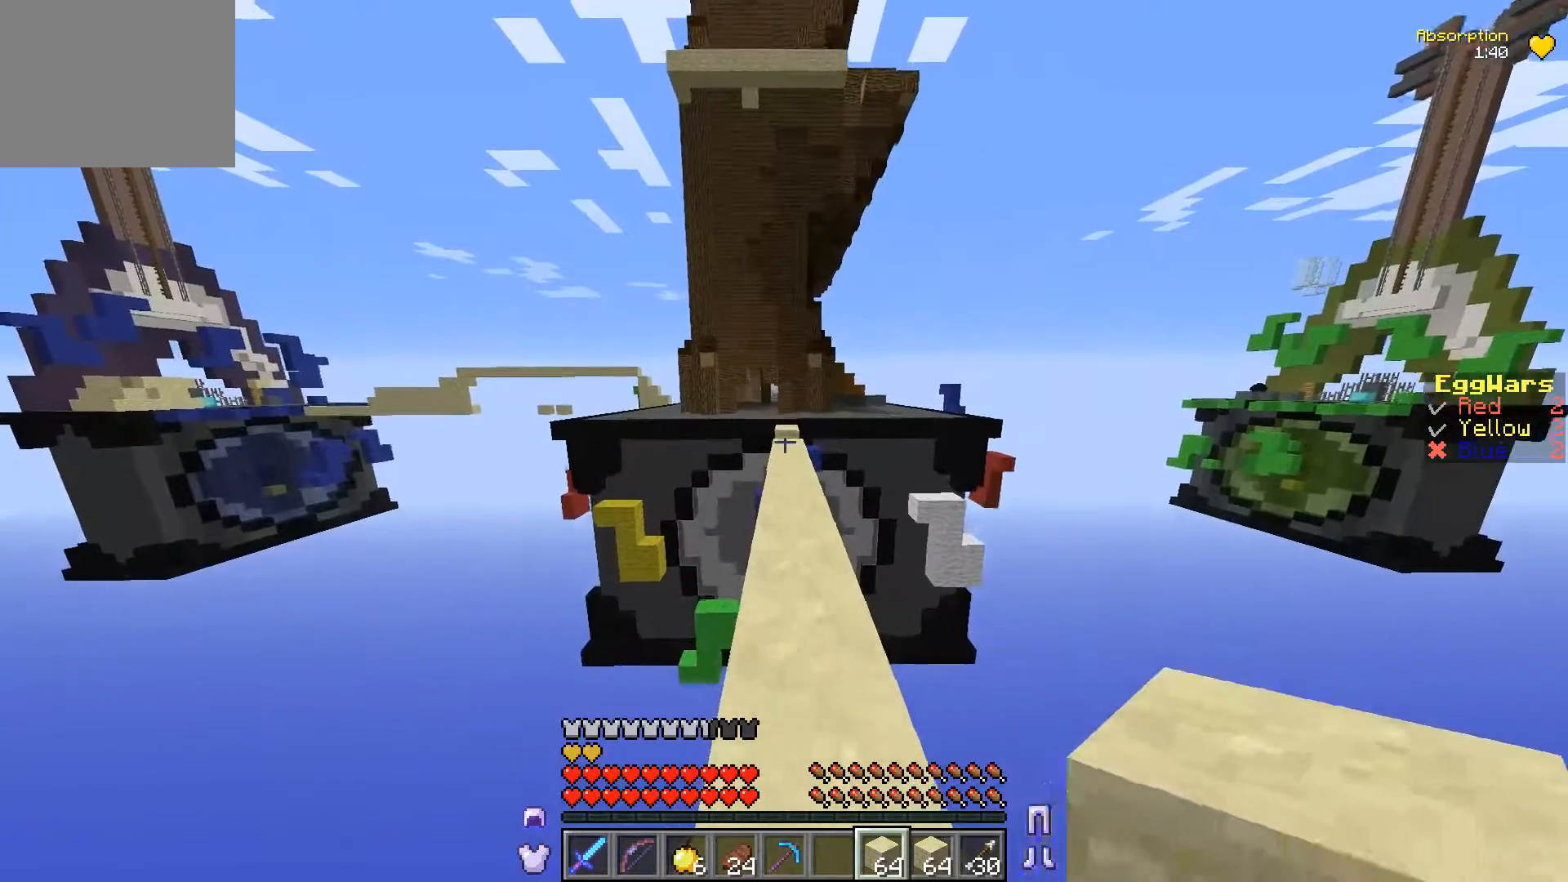
{"keys": ["w"], "events": []}
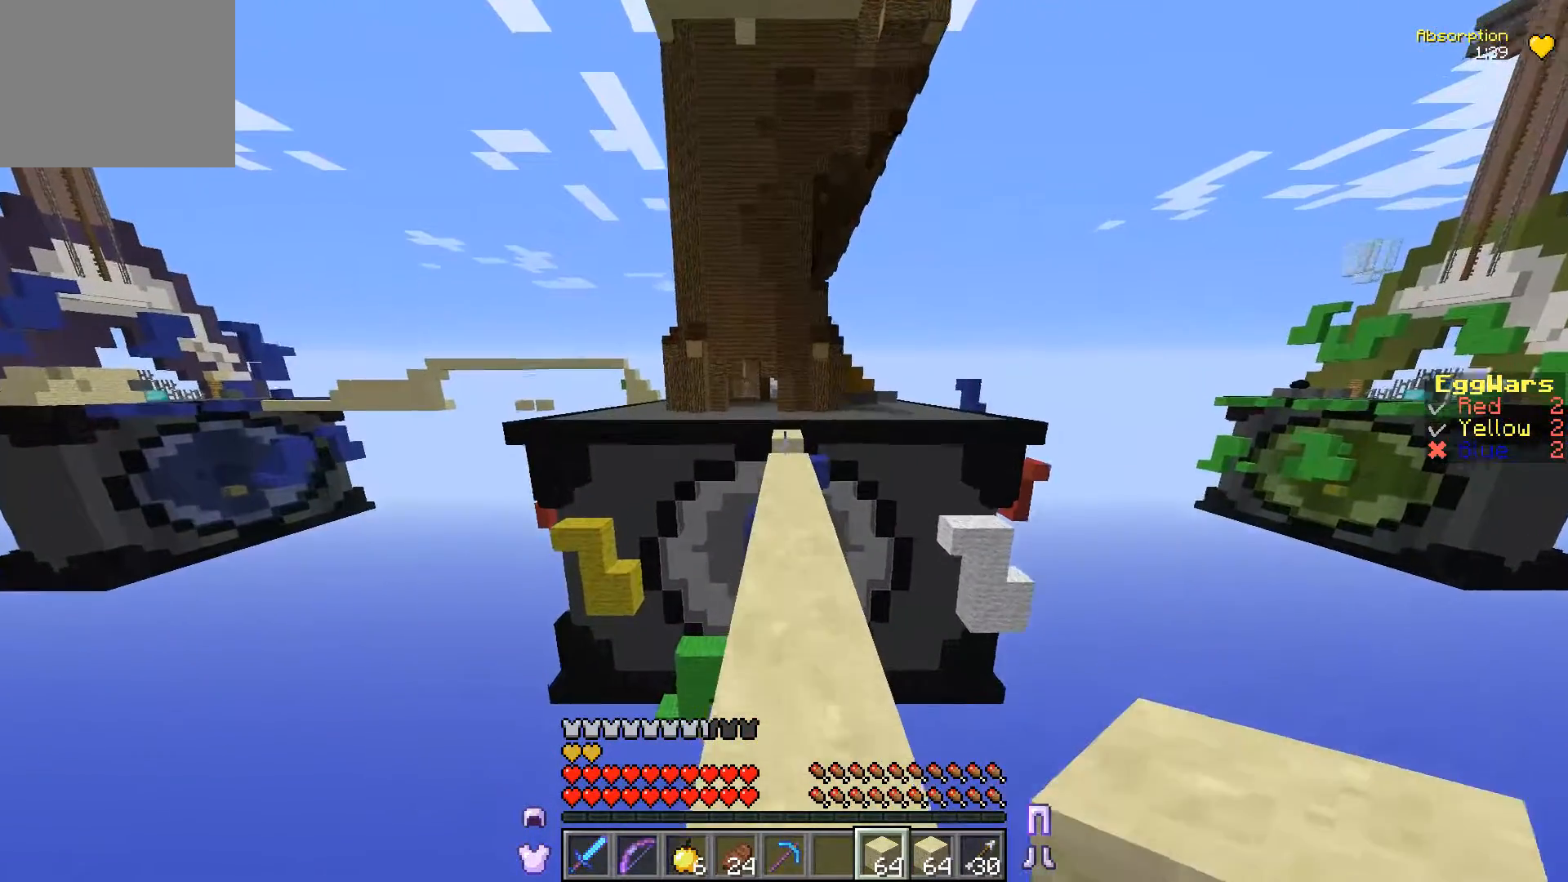
{"keys": ["w"], "events": []}
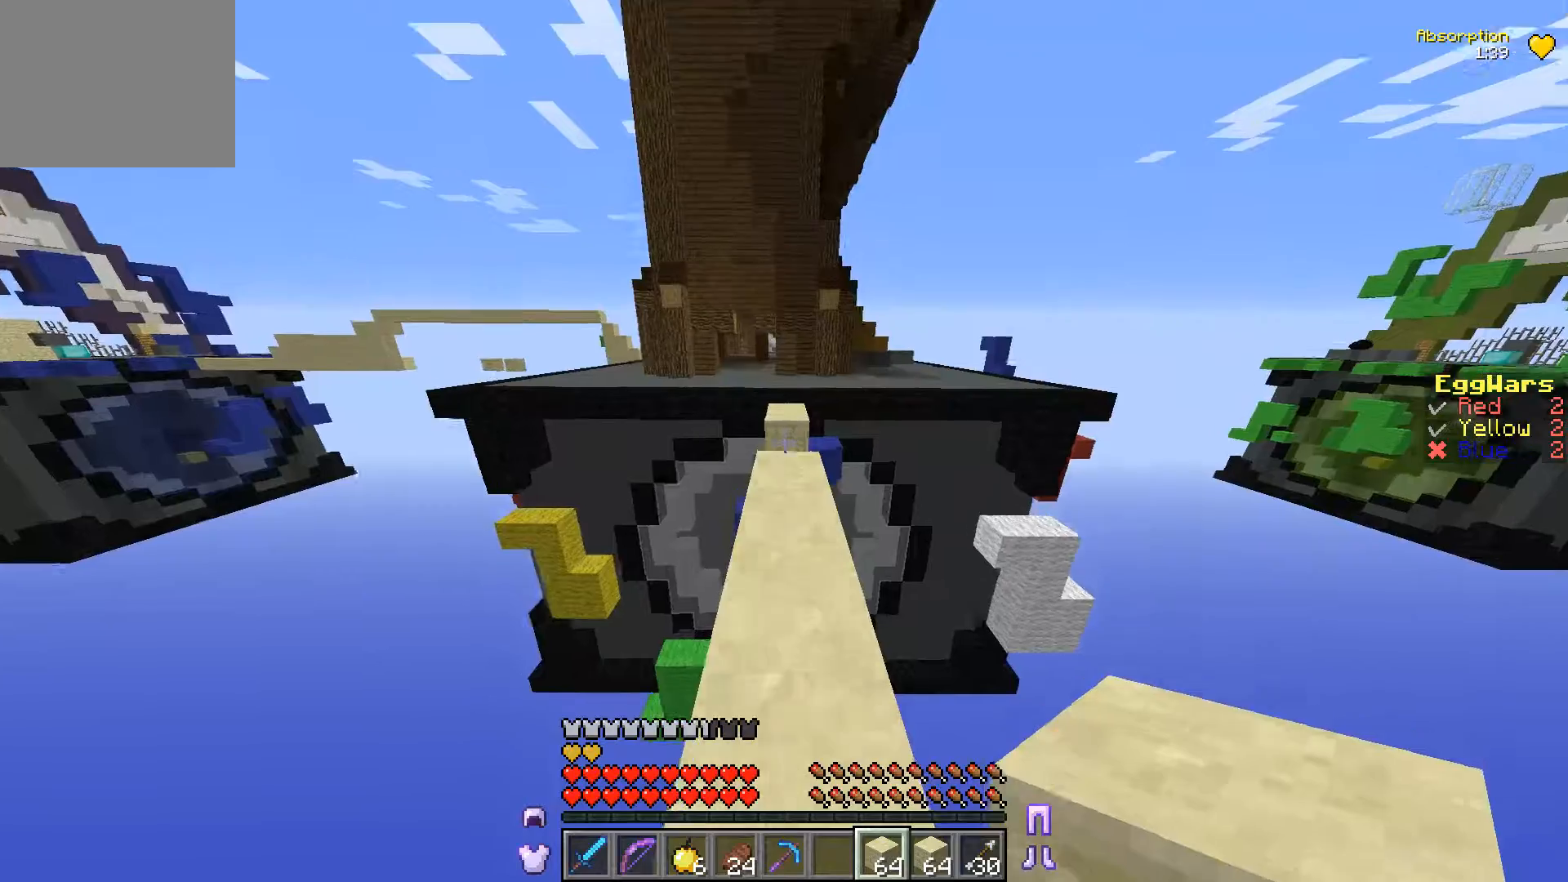
{"keys": [], "events": [[467, "w", "up"]]}
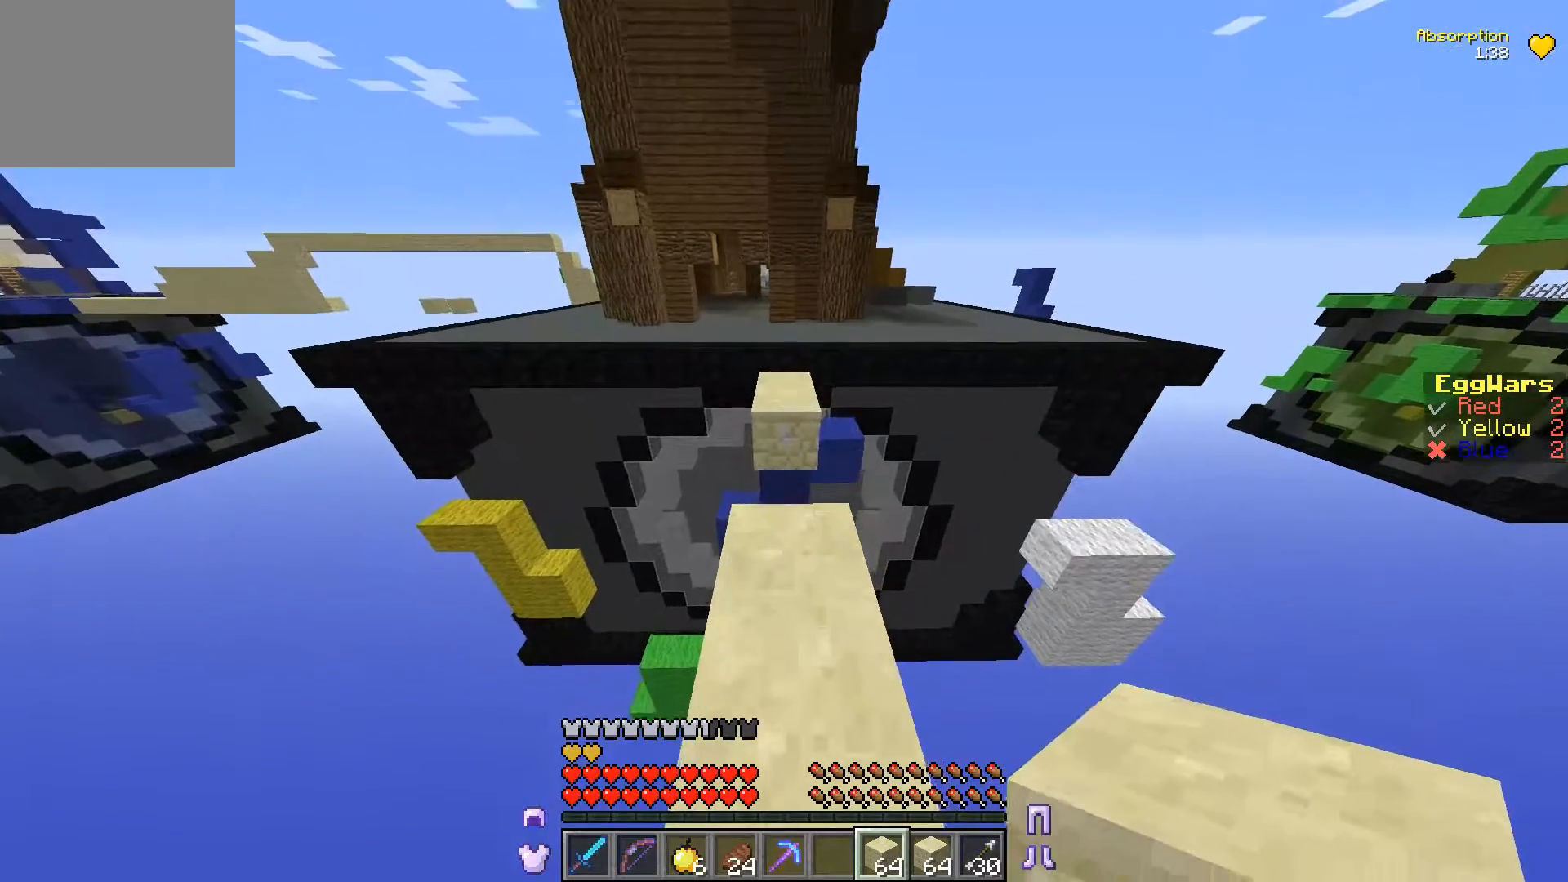
{"keys": [], "events": [[267, "w", "down"], [500, "w", "up"]]}
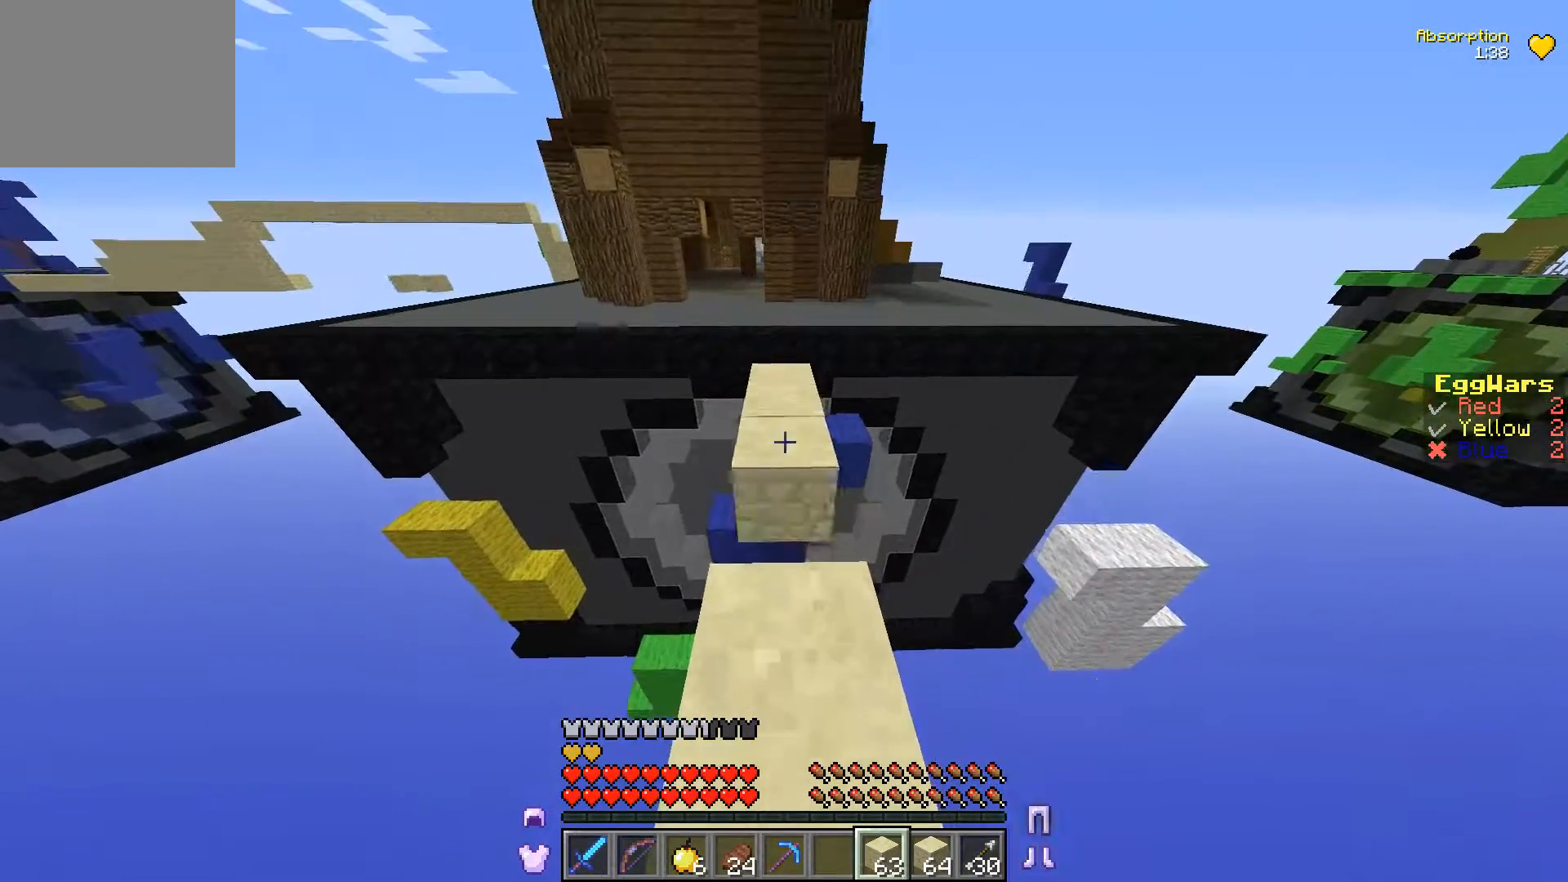
{"keys": [], "events": []}